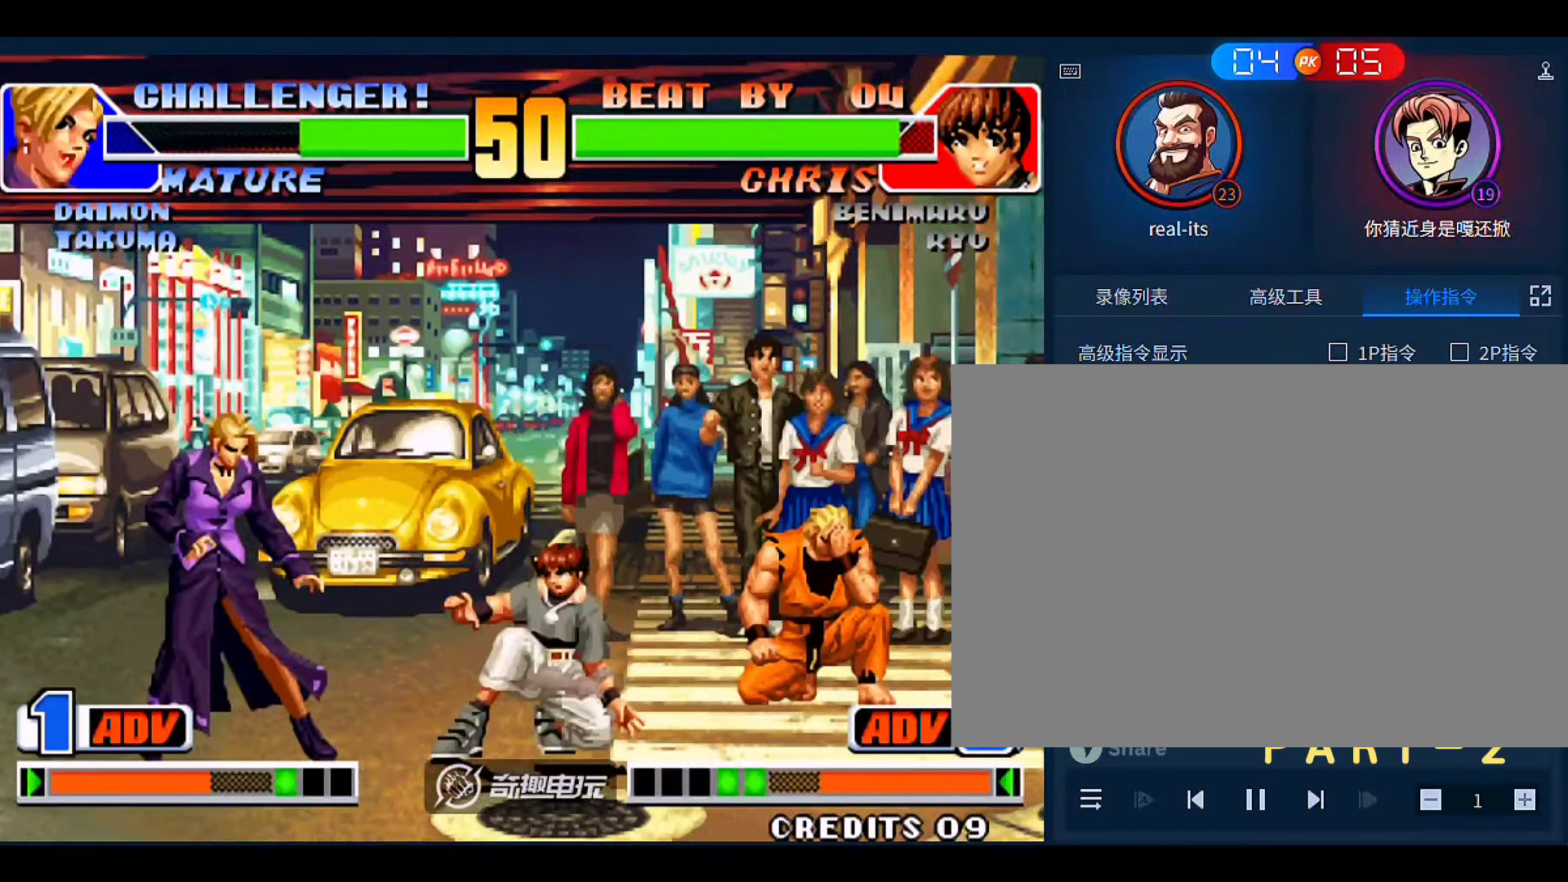
Gameplay with a controller (arcade stick); each line is a JSON object with the inputs held at the frame after it (dt_ms = milliseconds from this image to that frame). "events" lists button and stick changes between this image and that frame as [ms after this image, input, new state], when the widget could be followed in between. Not read: L3 R3.
{"dt_ms": 1000, "buttons": ["B"], "left_stick": "down-right"}
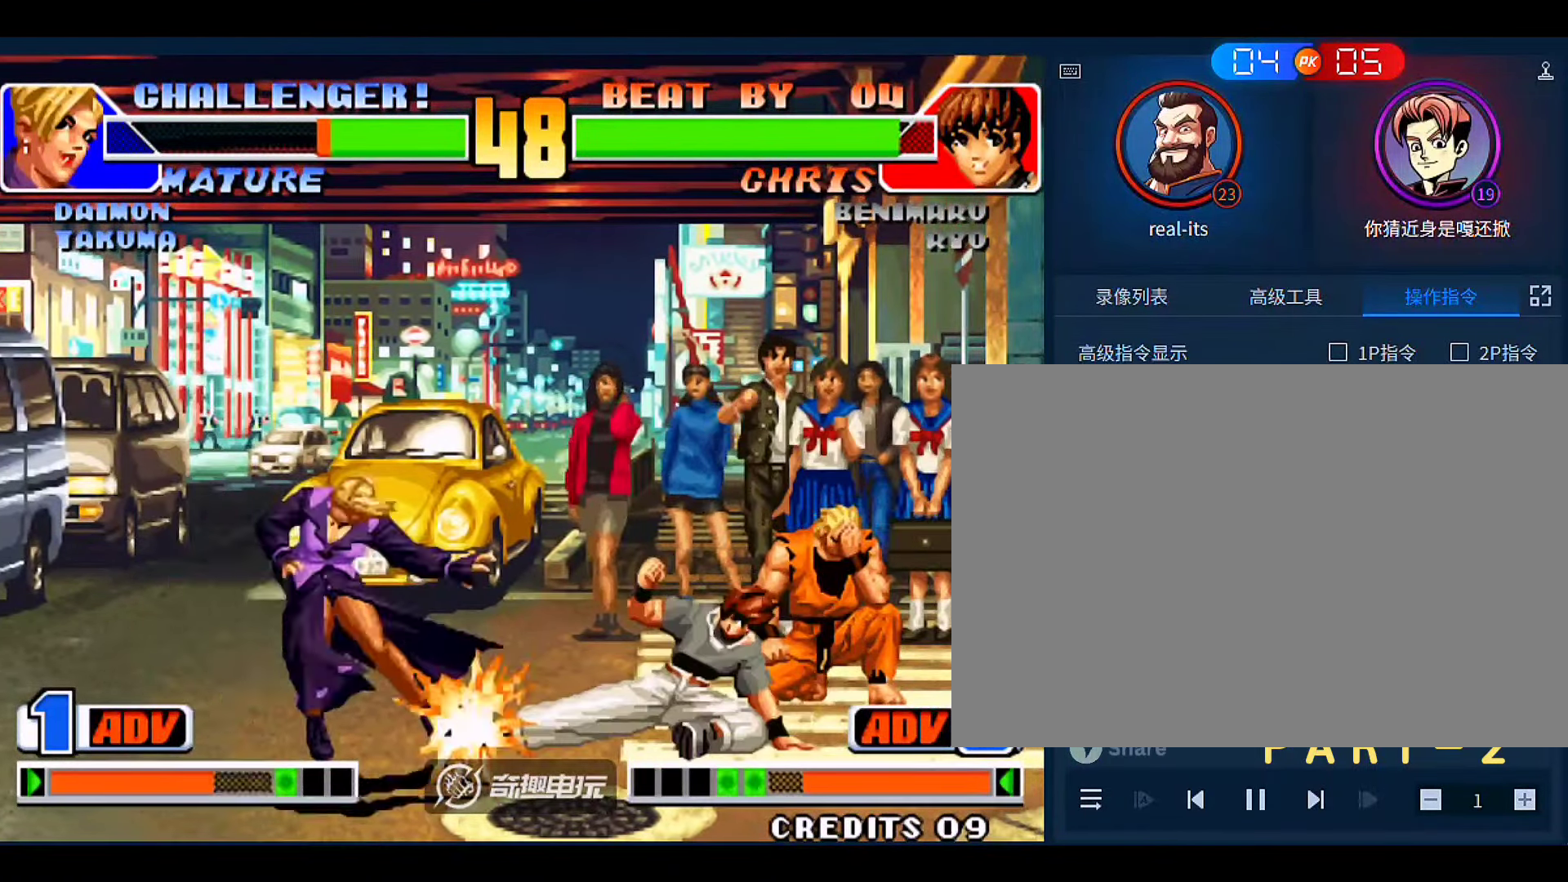
{"dt_ms": 500, "buttons": [], "left_stick": "center", "events": [[50, "B", "up"], [283, "left_stick", "center"]]}
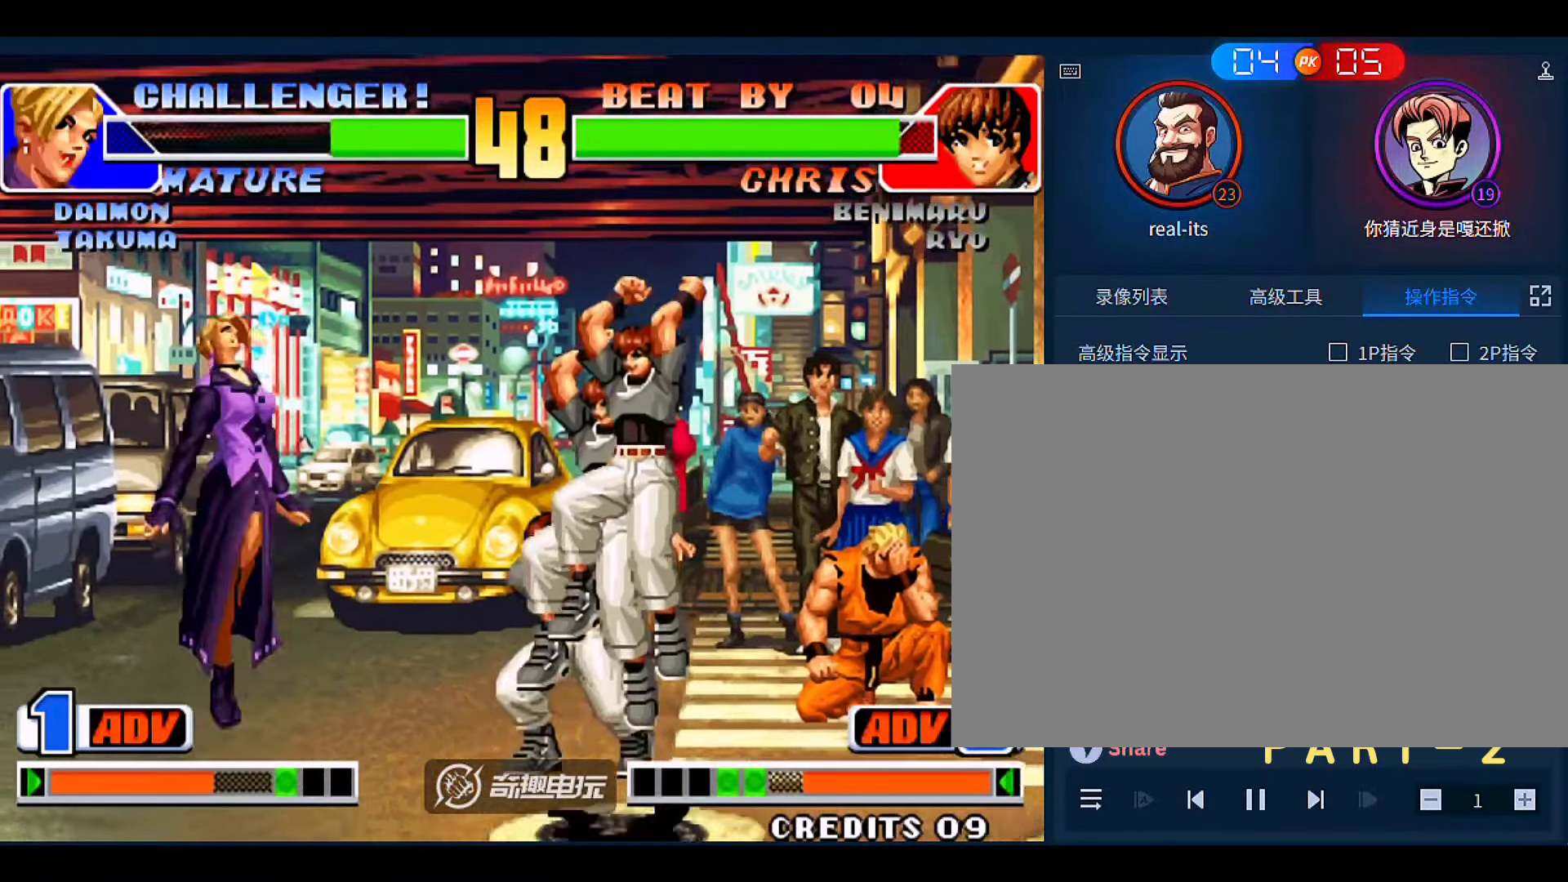
{"dt_ms": 500, "buttons": [], "left_stick": "up-right", "events": [[283, "left_stick", "right"], [416, "left_stick", "up-right"]]}
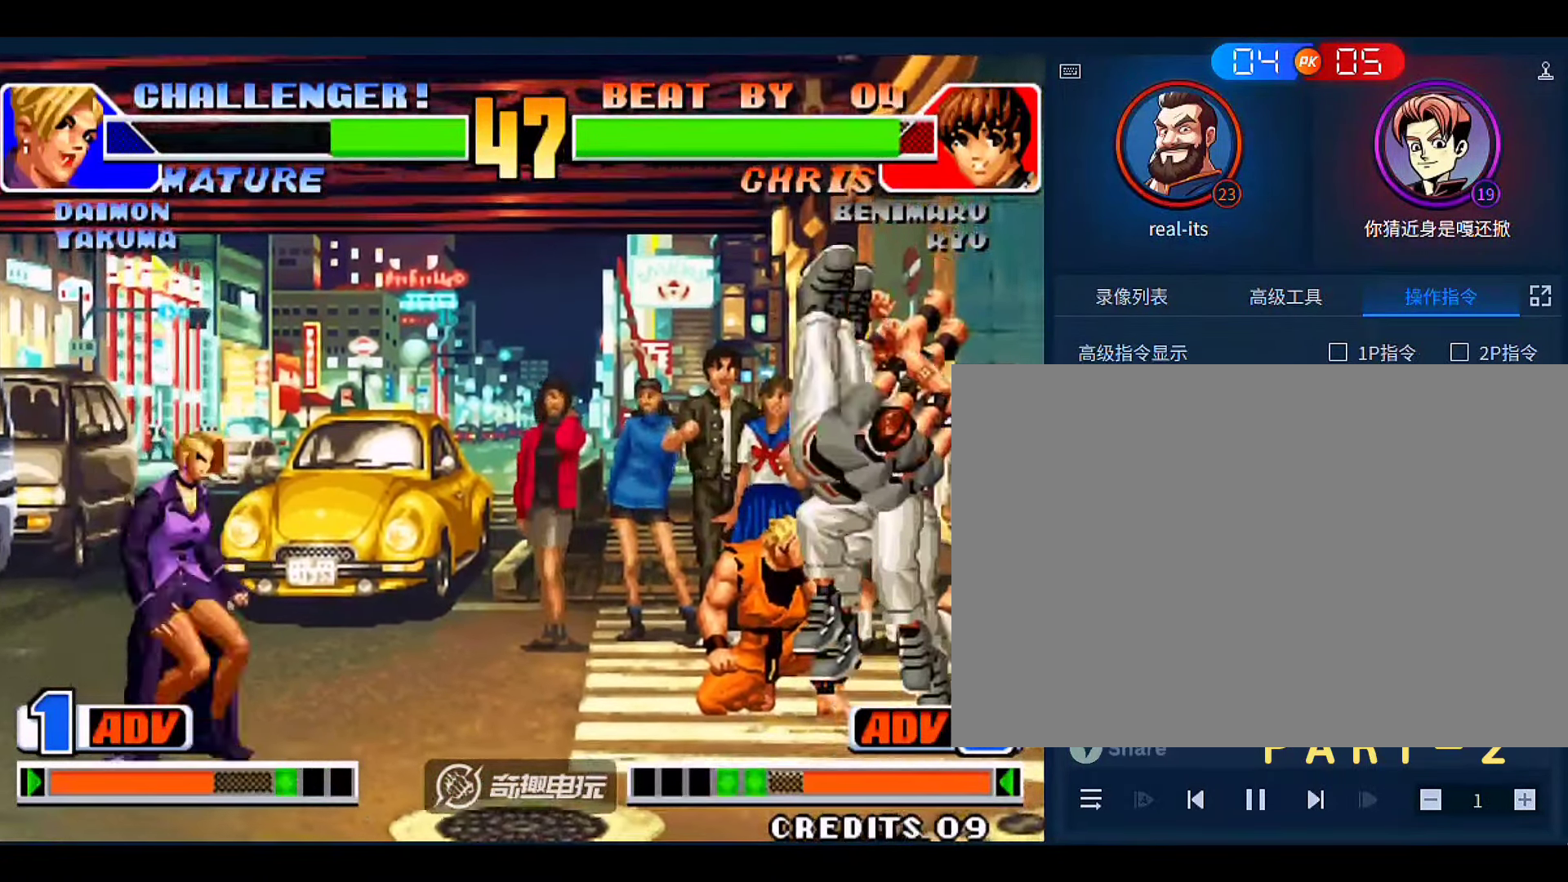
{"dt_ms": 500, "buttons": [], "left_stick": "center", "events": [[16, "left_stick", "right"], [50, "C", "down"], [116, "C", "up"], [450, "left_stick", "center"]]}
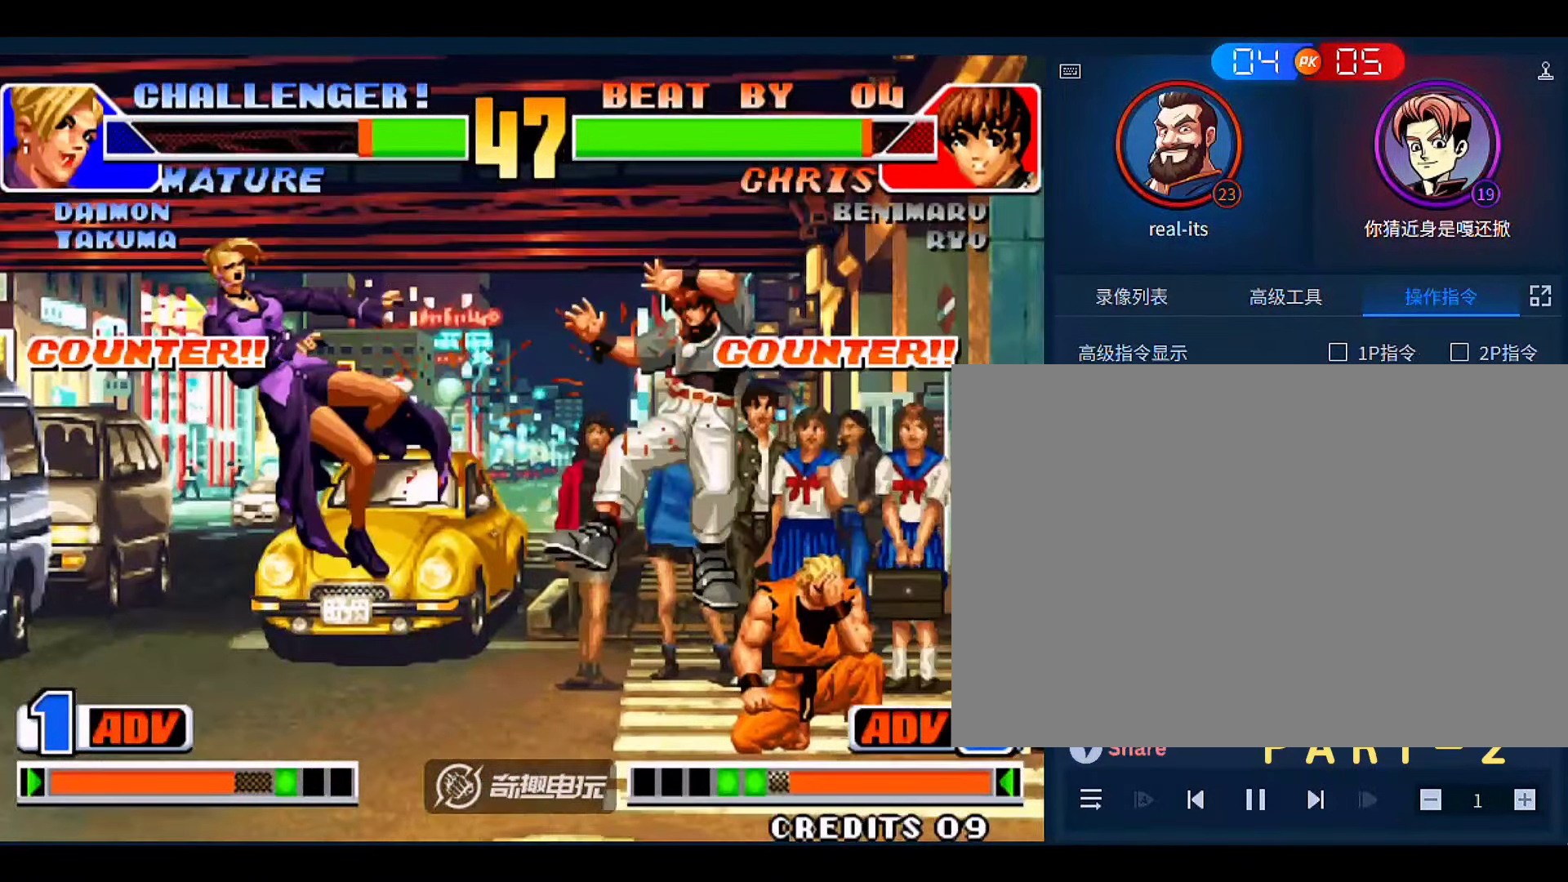
{"dt_ms": 500, "buttons": [], "left_stick": "center", "events": [[183, "left_stick", "left"], [383, "left_stick", "center"]]}
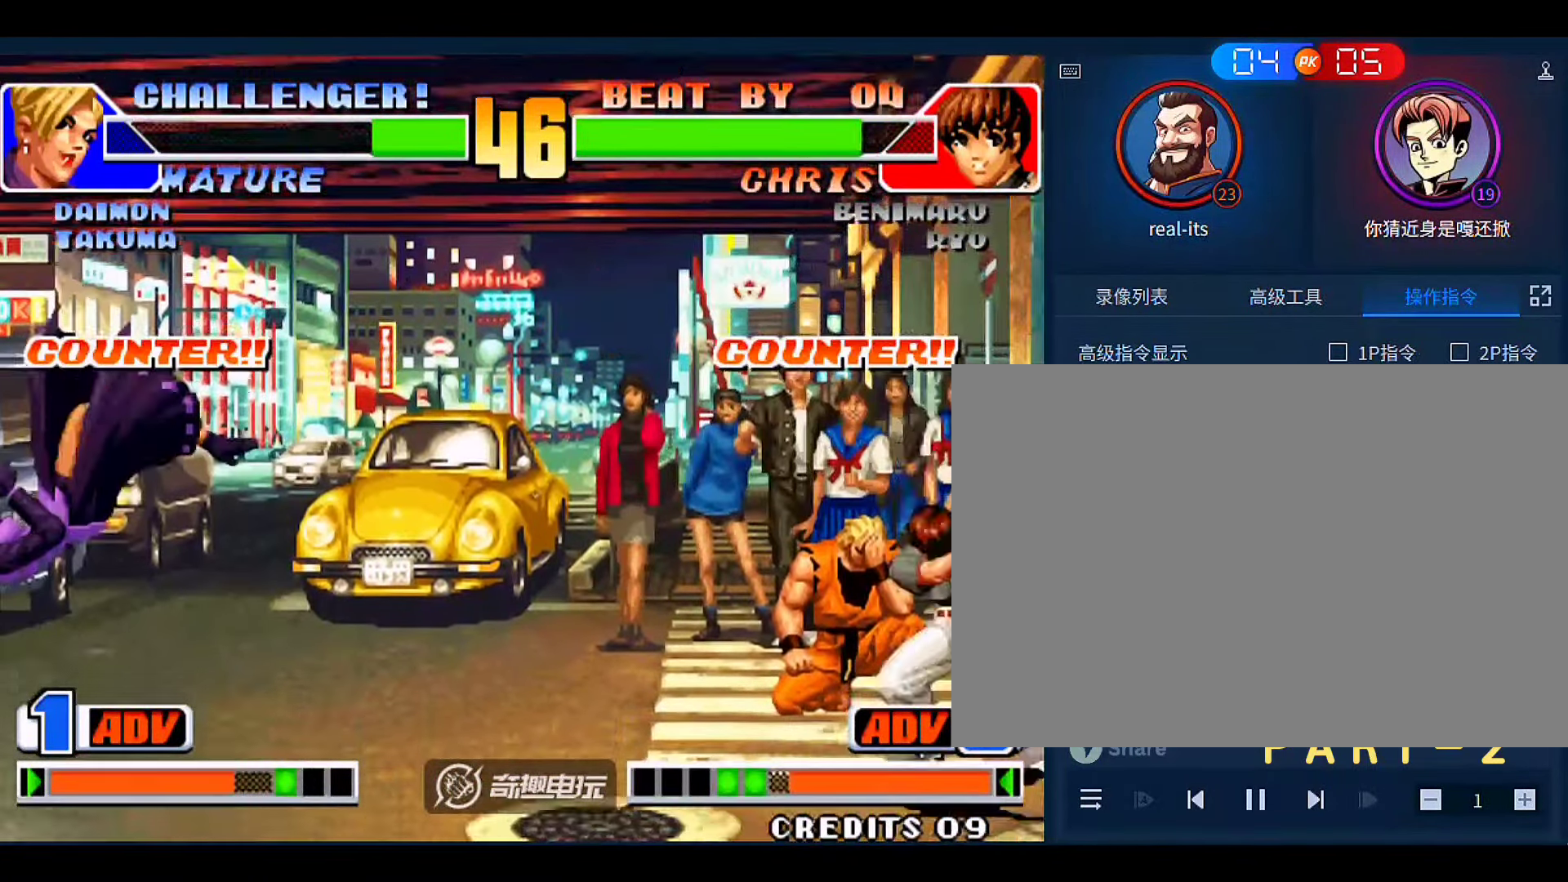
{"dt_ms": 500, "buttons": ["A"], "left_stick": "right"}
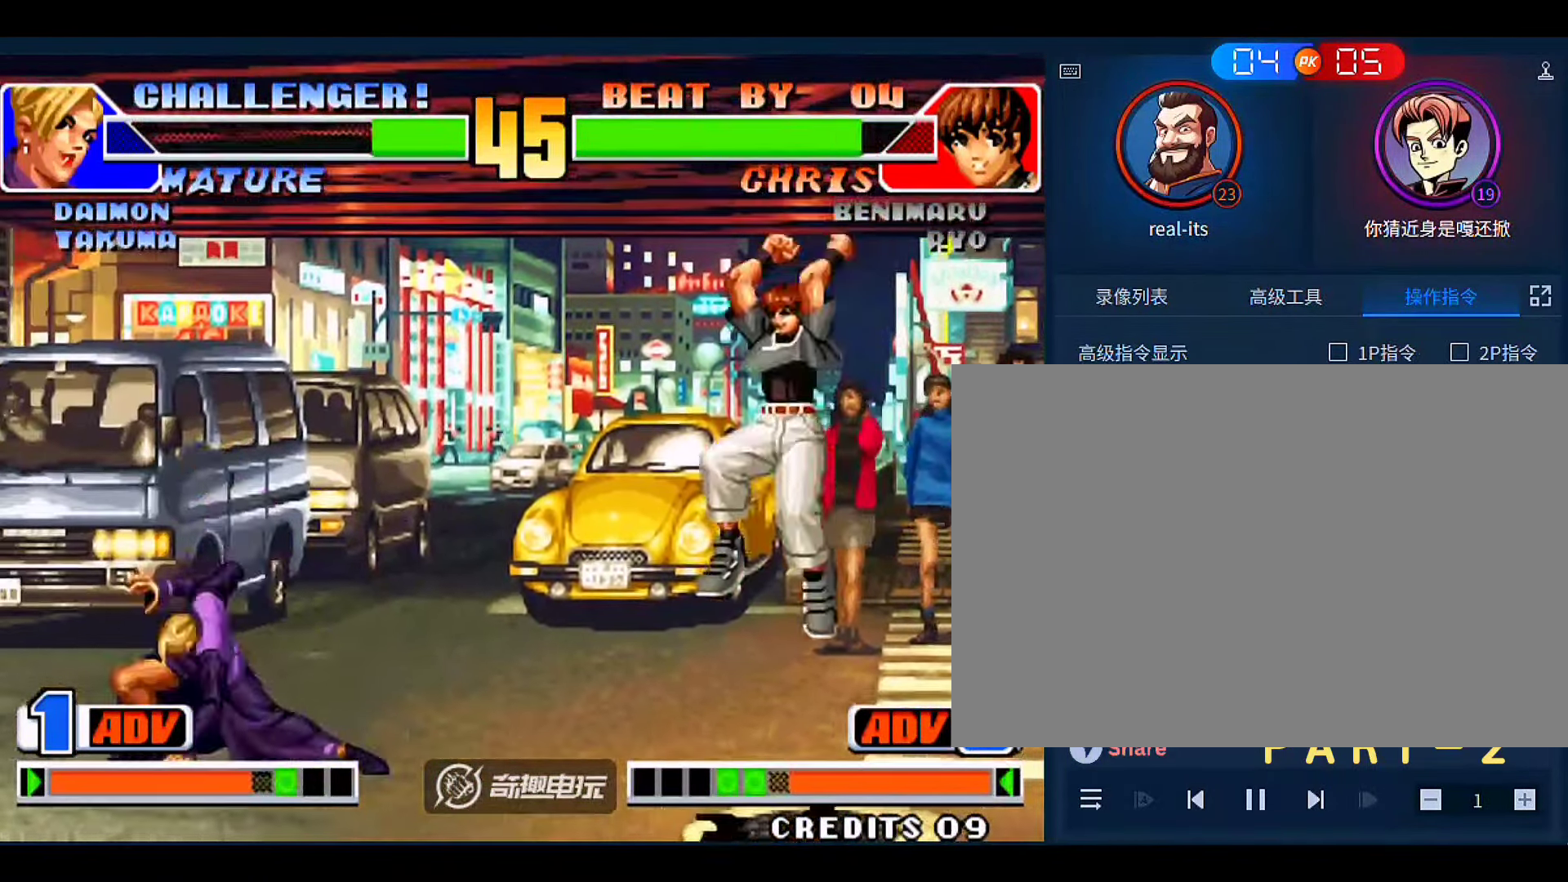
{"dt_ms": 500, "buttons": [], "left_stick": "down-left", "events": [[83, "A", "up"], [150, "left_stick", "down-left"]]}
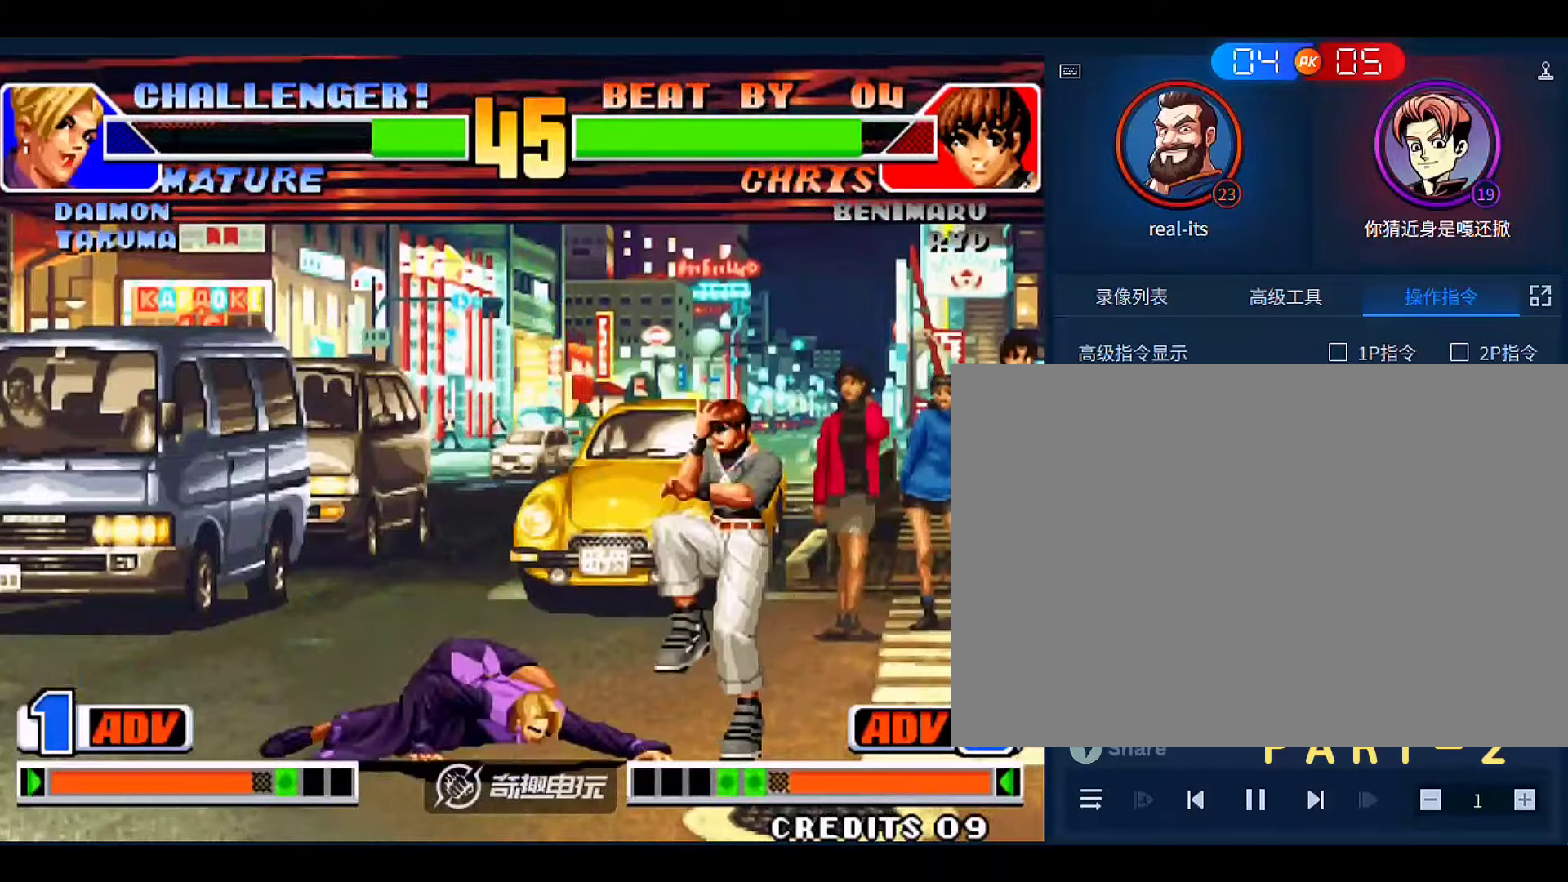
{"dt_ms": 500, "buttons": [], "left_stick": "down-left", "events": []}
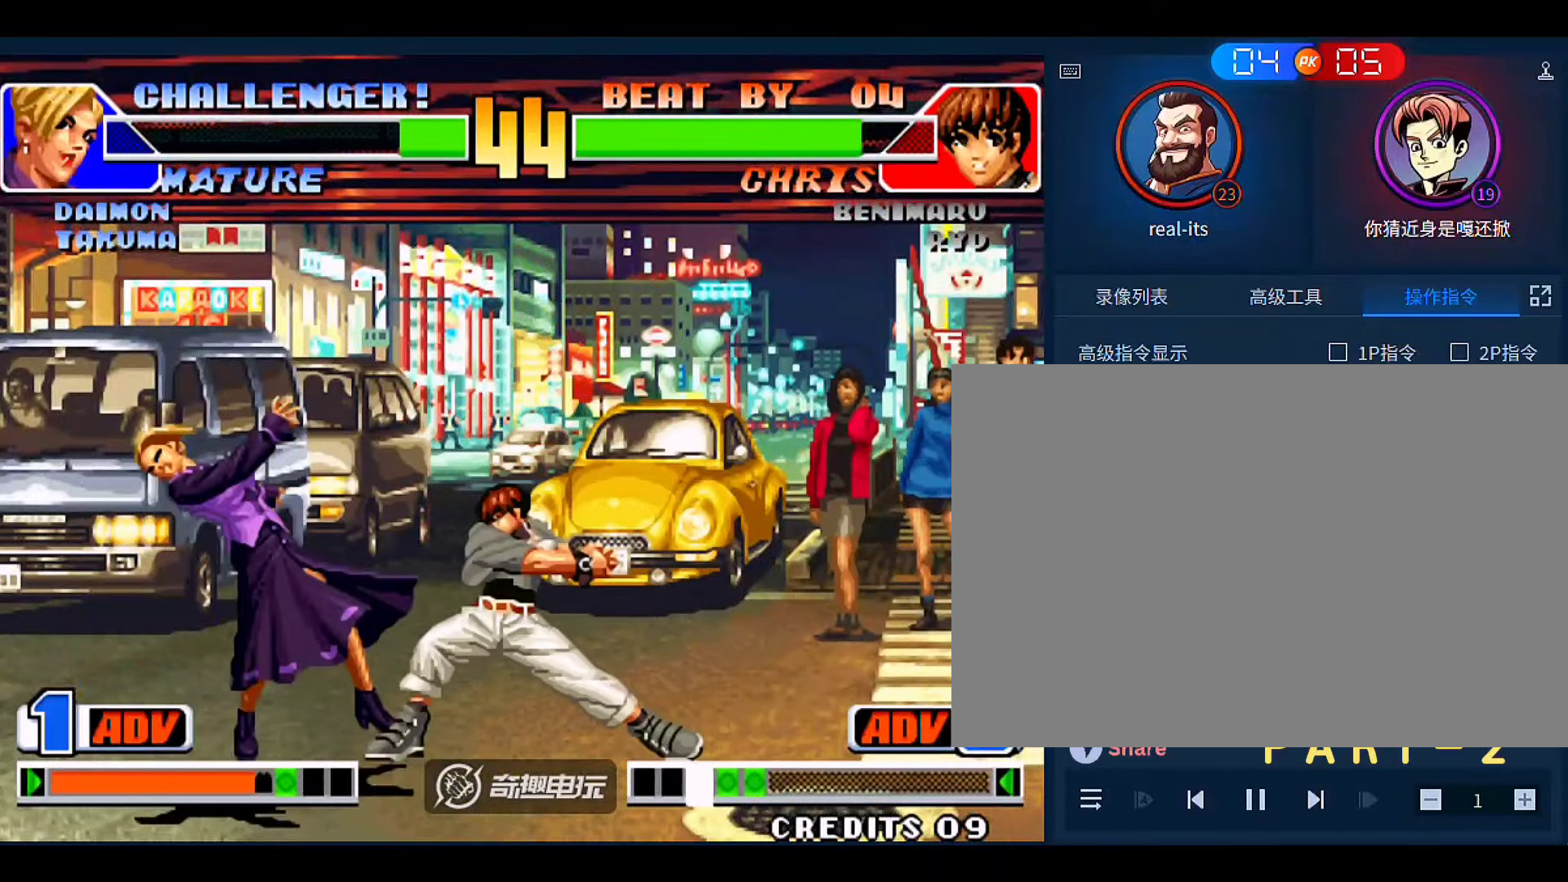
{"dt_ms": 500, "buttons": [], "left_stick": "left", "events": [[250, "left_stick", "left"]]}
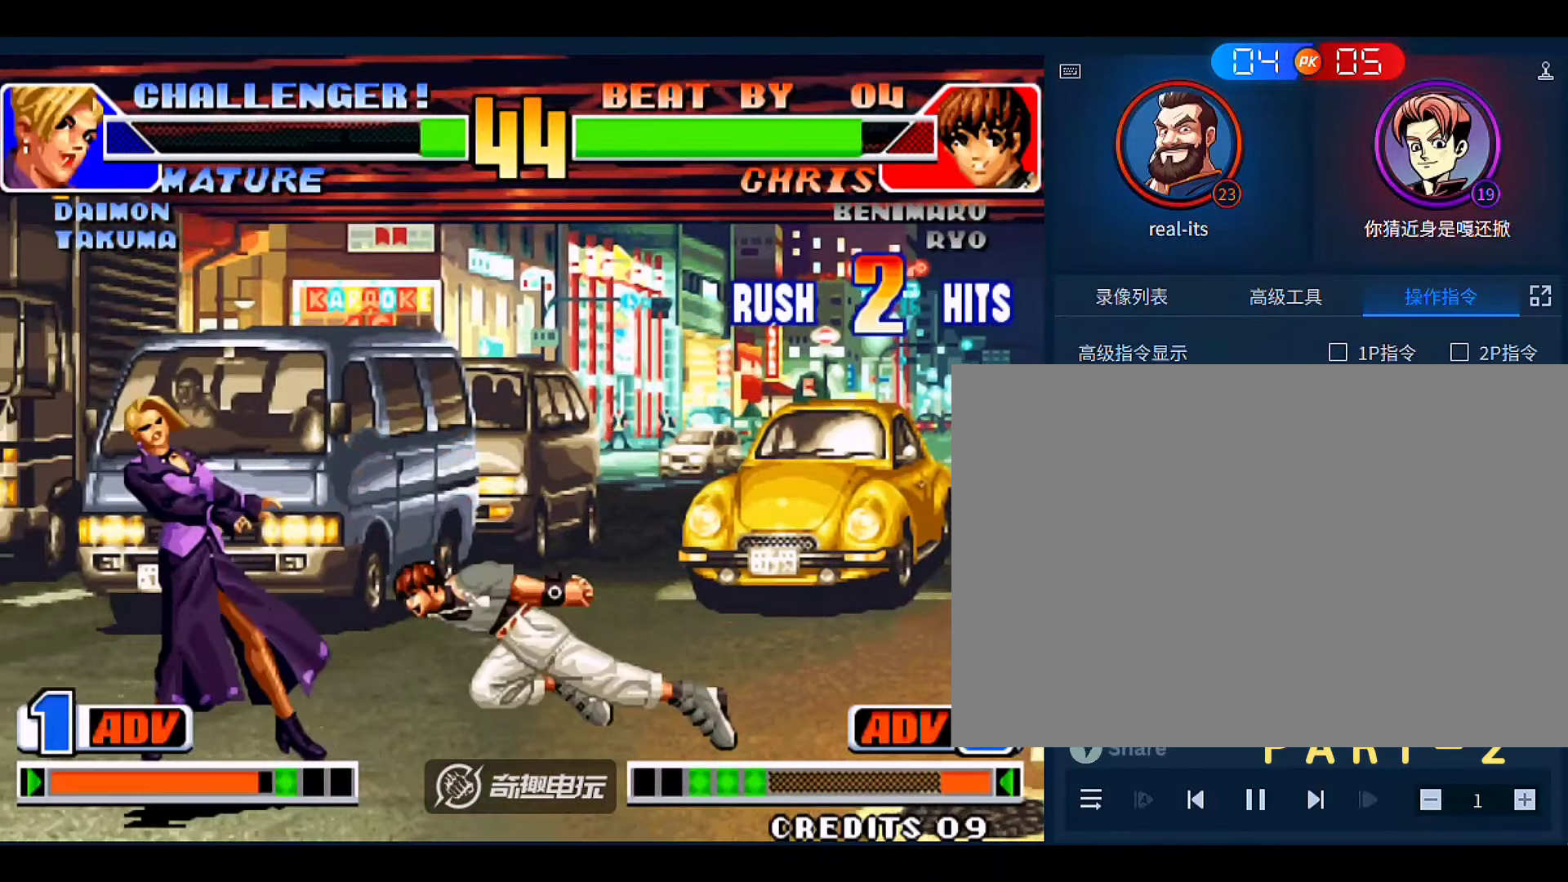
{"dt_ms": 500, "buttons": [], "left_stick": "left", "events": []}
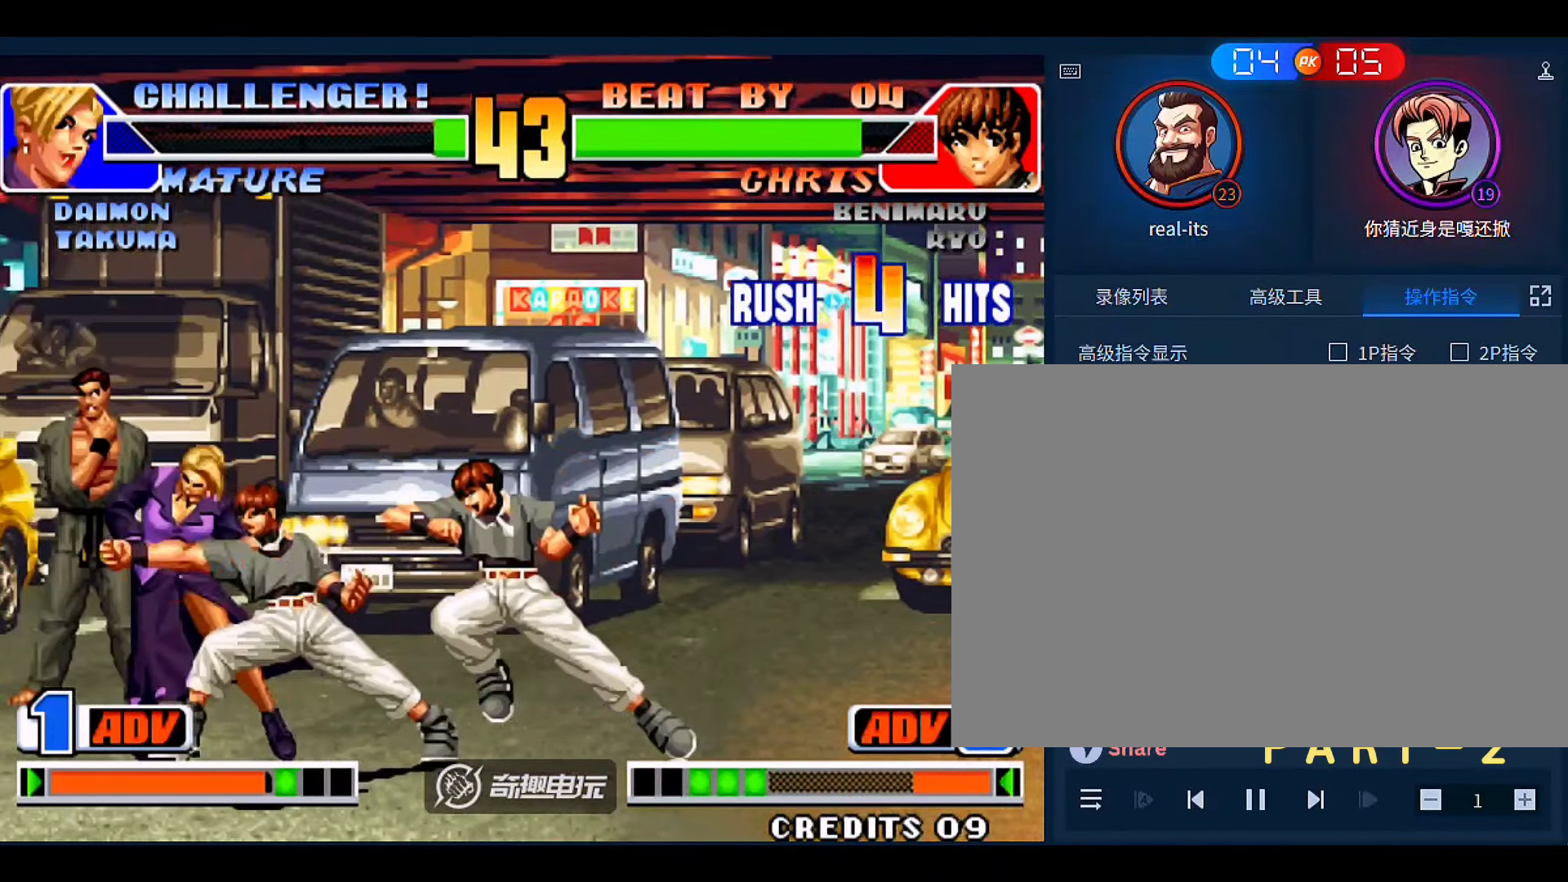
{"dt_ms": 500, "buttons": [], "left_stick": "left", "events": []}
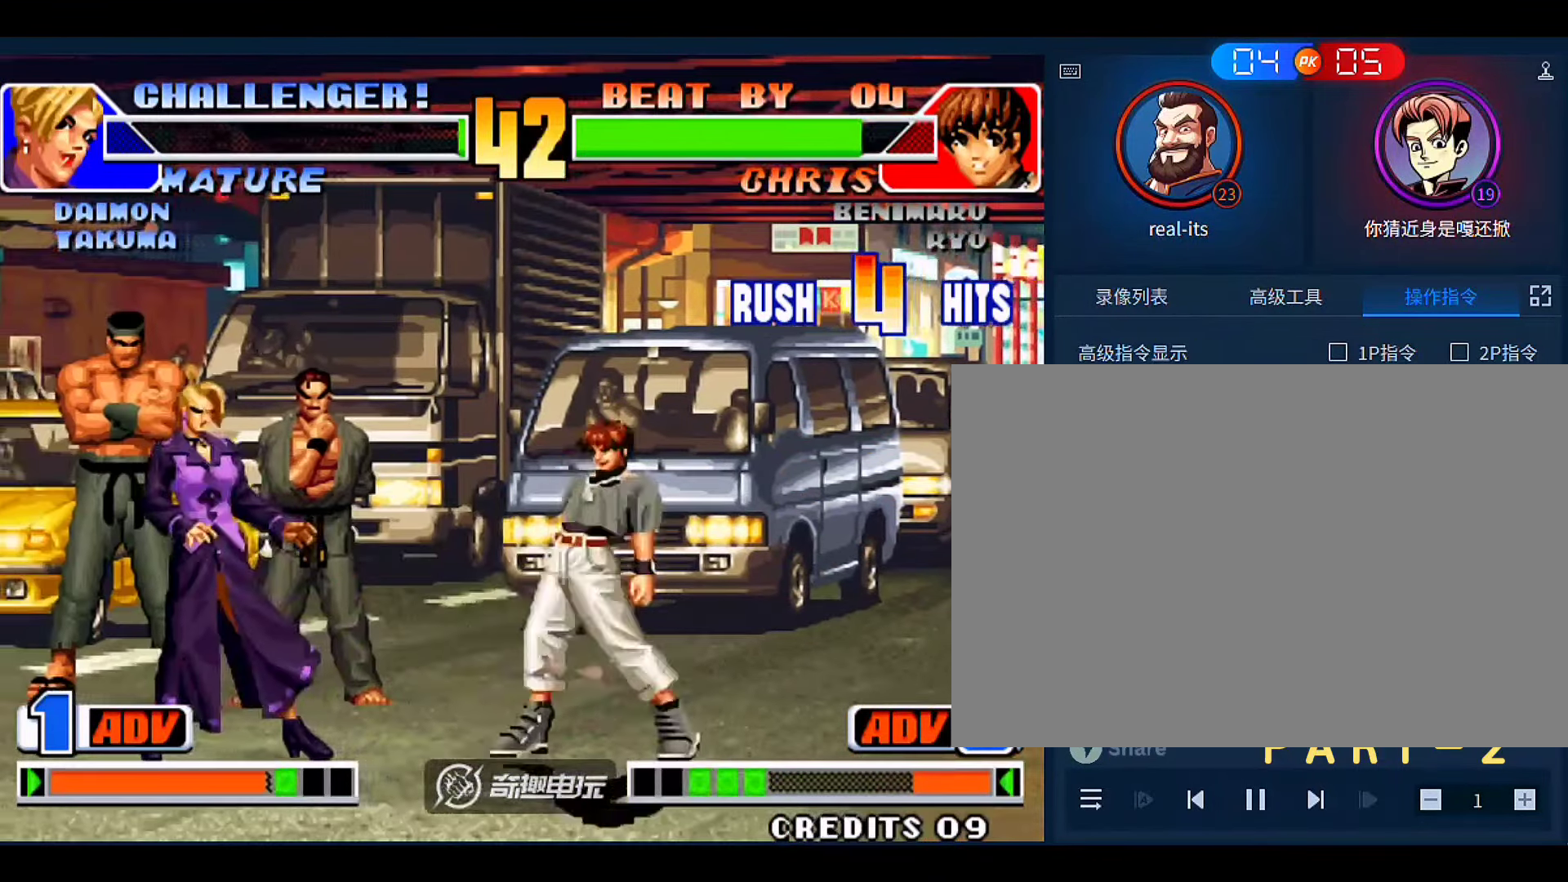
{"dt_ms": 500, "buttons": [], "left_stick": "right", "events": [[216, "left_stick", "center"], [350, "left_stick", "right"]]}
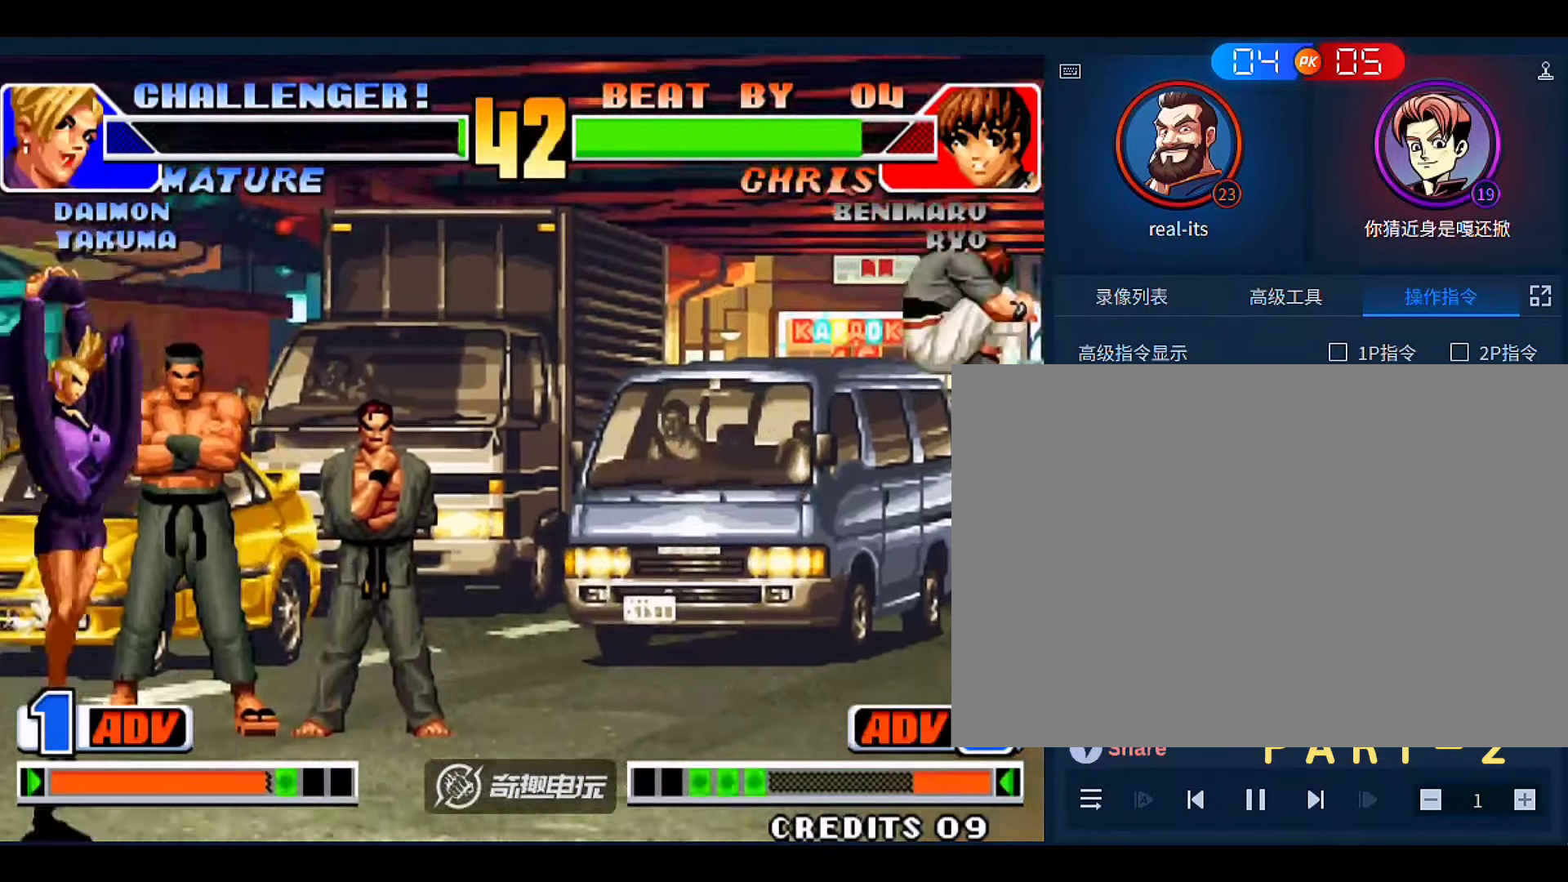
{"dt_ms": 500, "buttons": ["C"], "left_stick": "left", "events": [[83, "left_stick", "down"], [216, "left_stick", "right"], [283, "left_stick", "down-left"], [350, "C", "down"], [350, "left_stick", "left"]]}
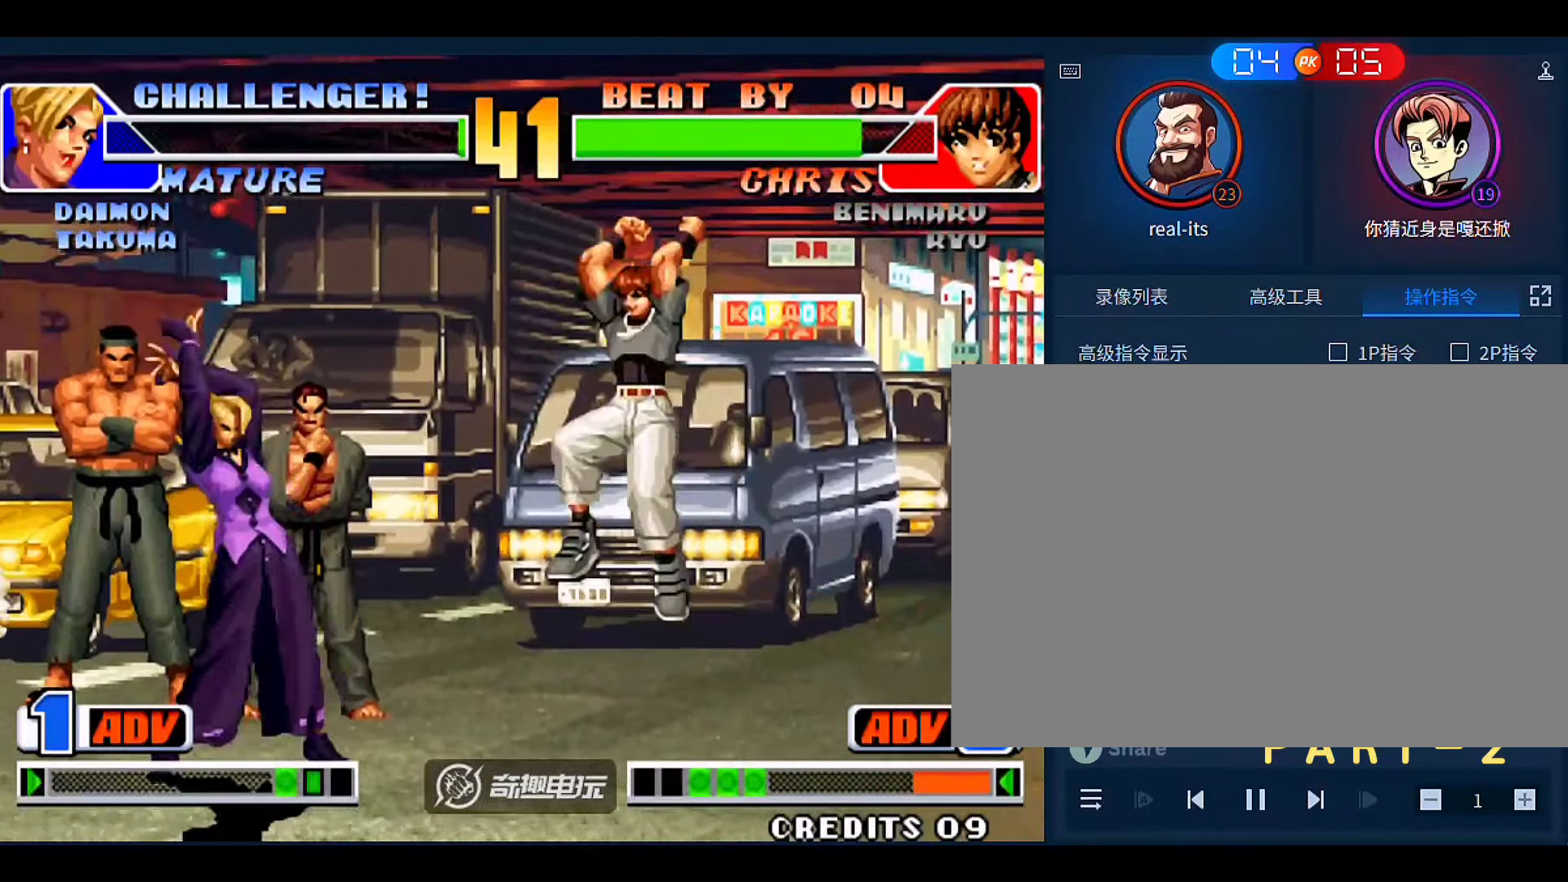
{"dt_ms": 500, "buttons": [], "left_stick": "left", "events": [[50, "C", "up"]]}
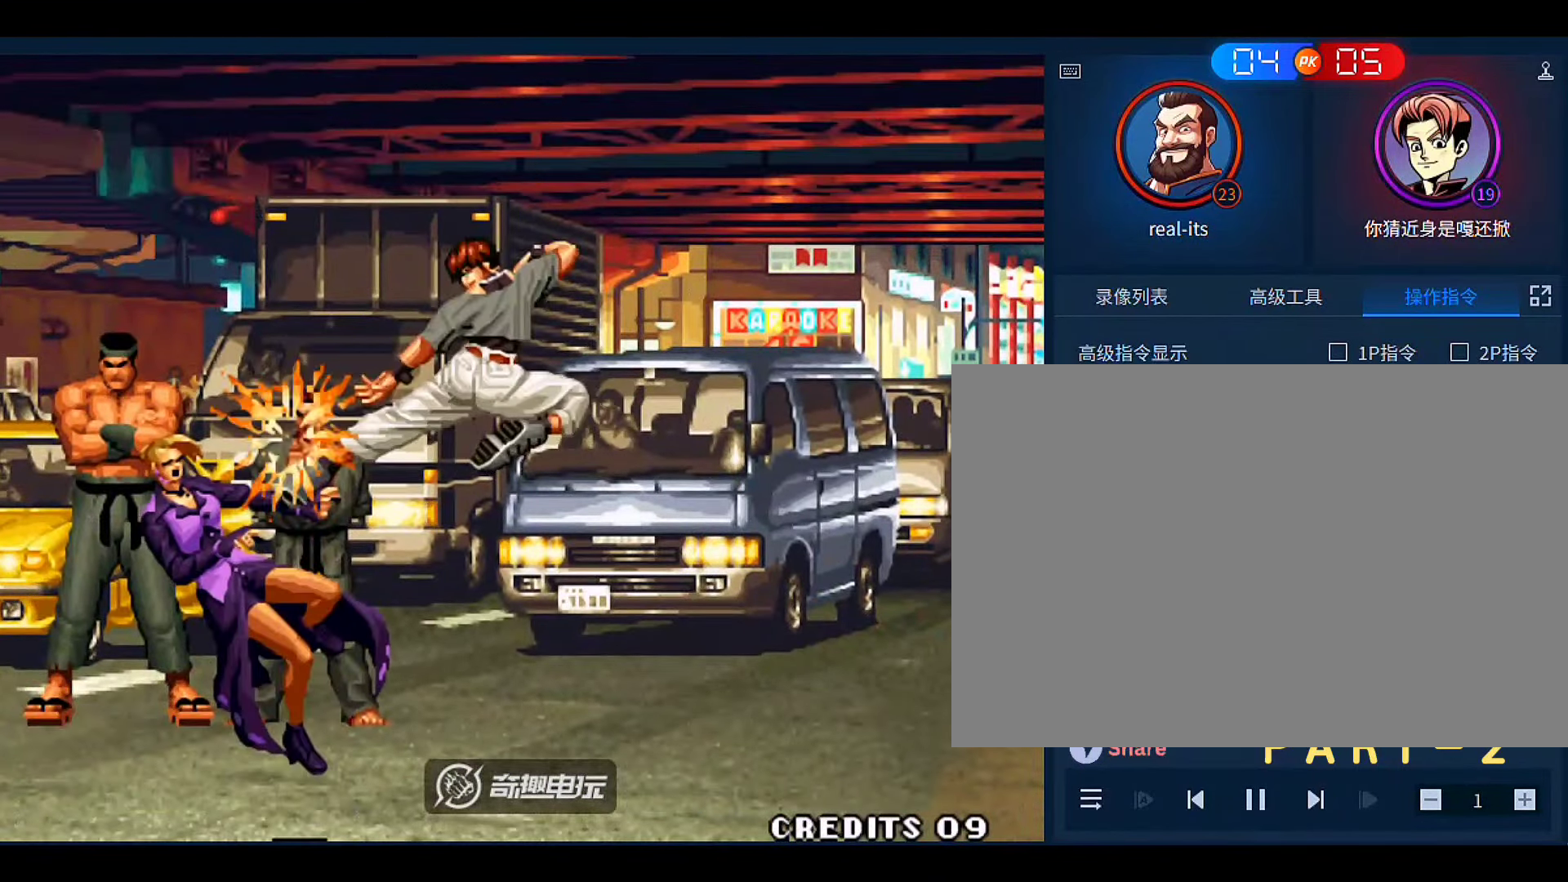
{"dt_ms": 500, "buttons": [], "left_stick": "center", "events": [[116, "left_stick", "center"]]}
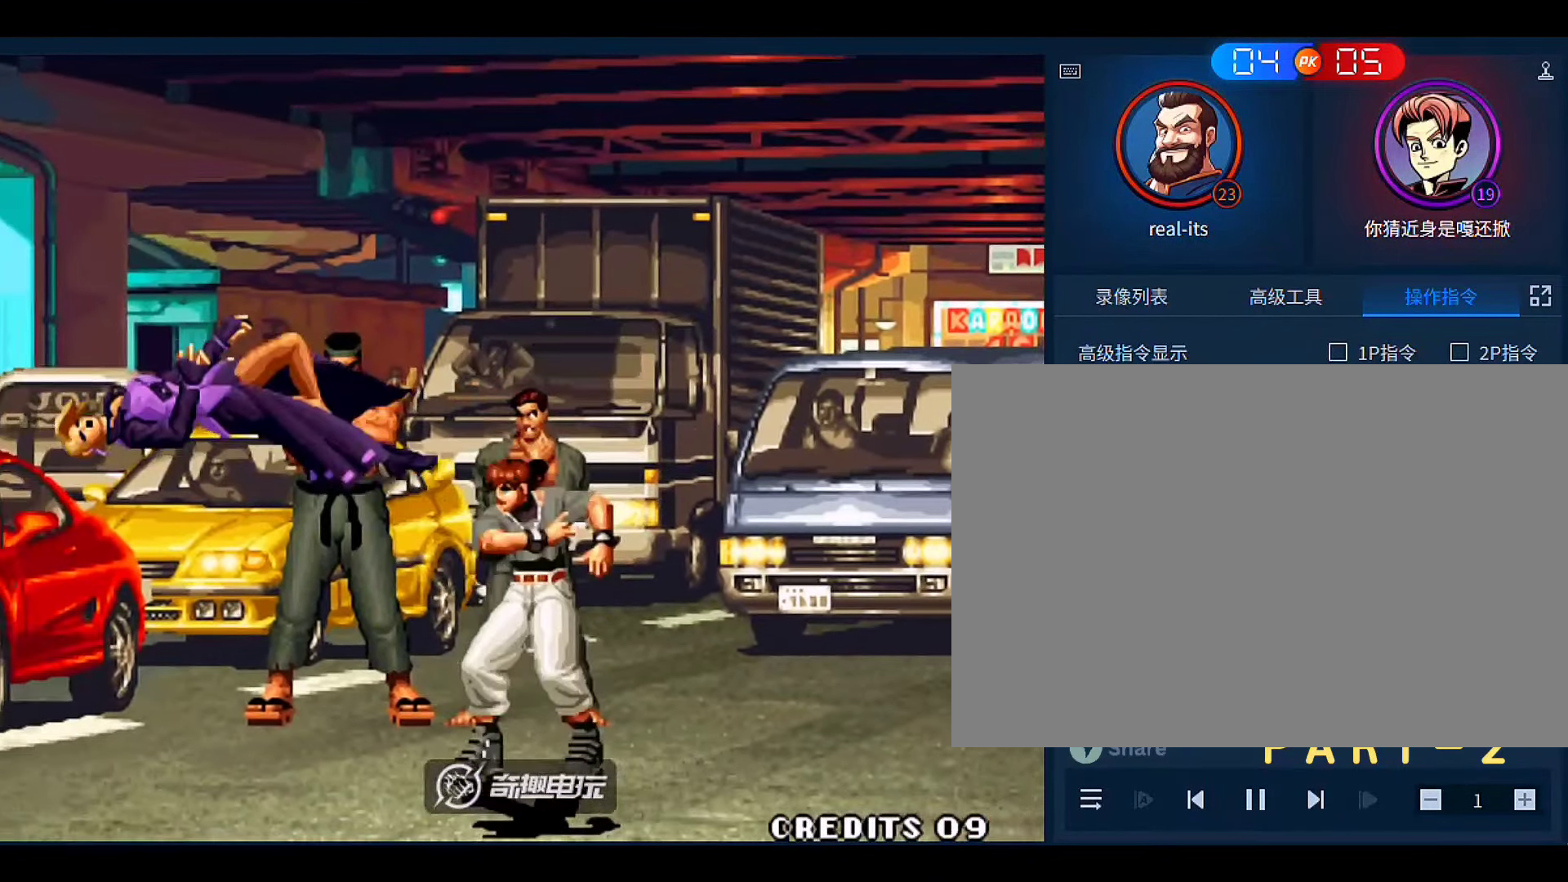
{"dt_ms": 500, "buttons": [], "left_stick": "center", "events": []}
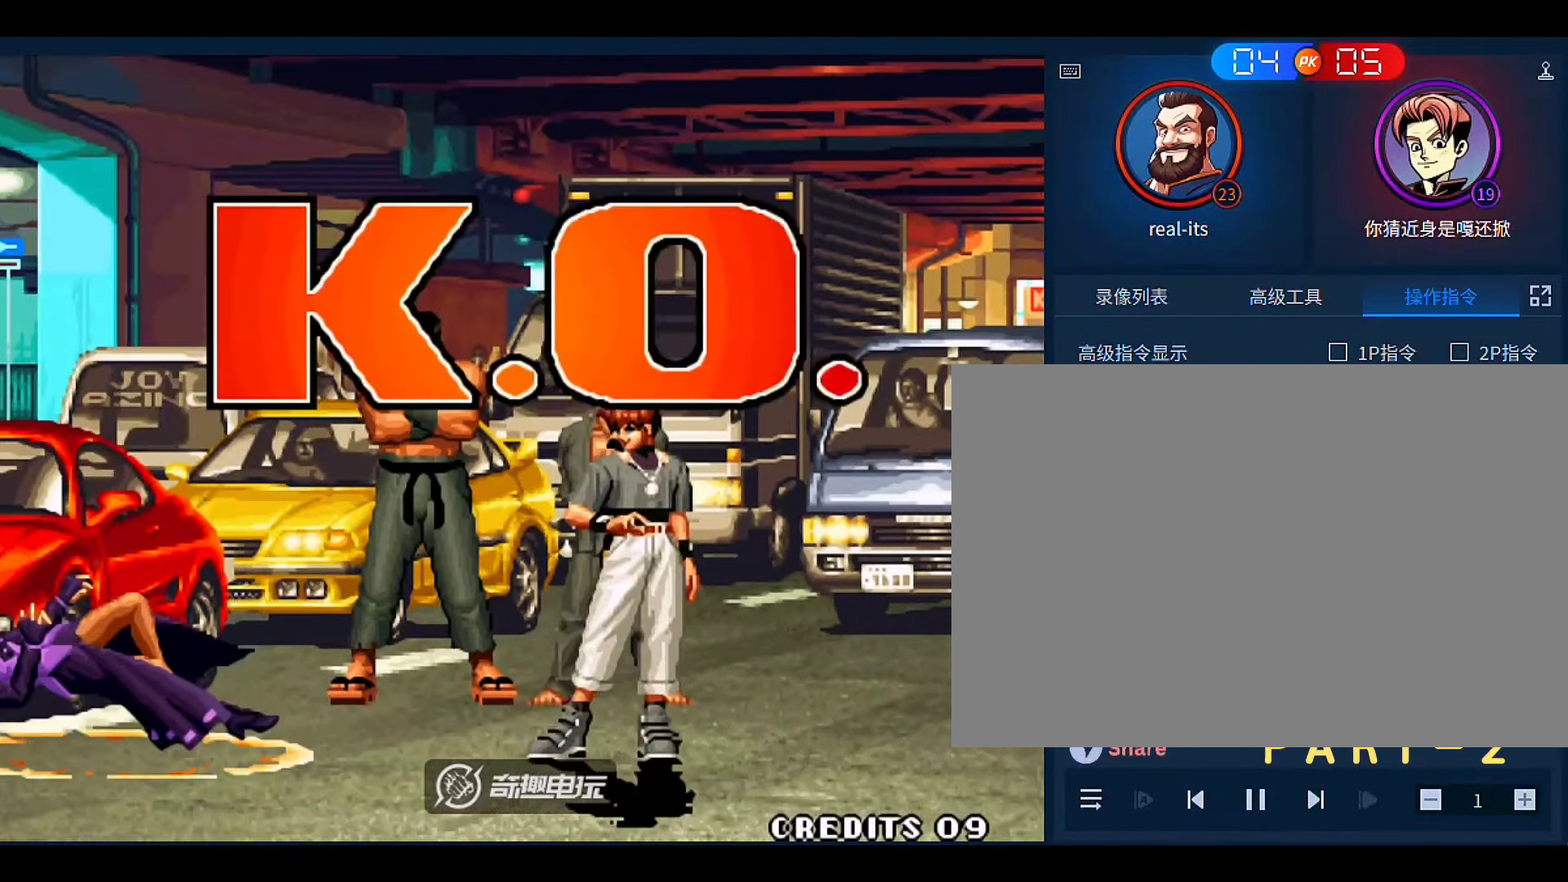
{"dt_ms": 500, "buttons": [], "left_stick": "center", "events": []}
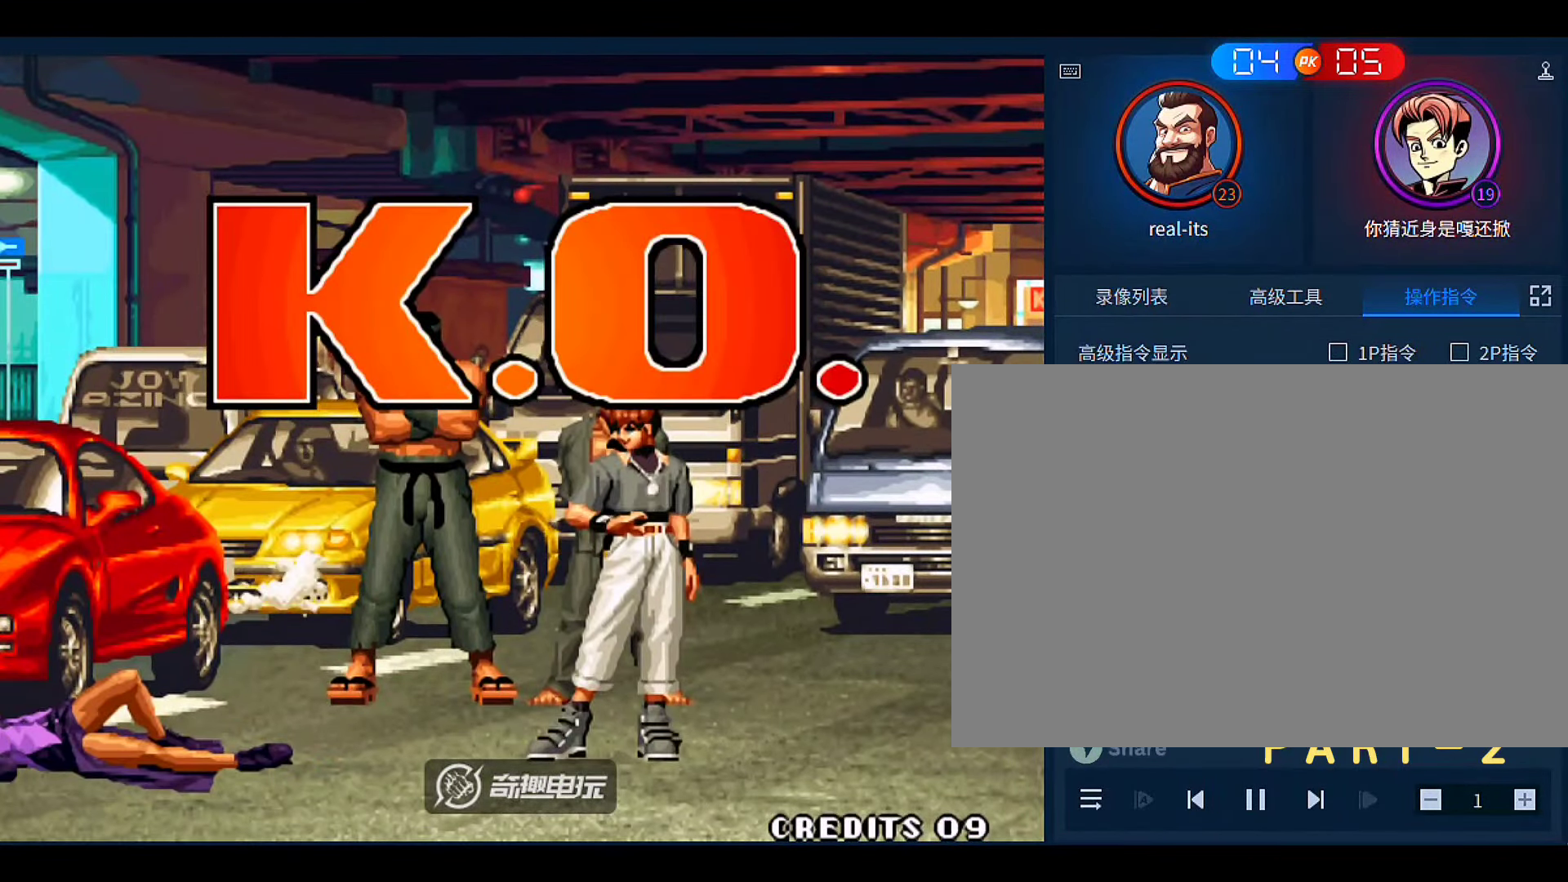
{"dt_ms": 500, "buttons": [], "left_stick": "center", "events": []}
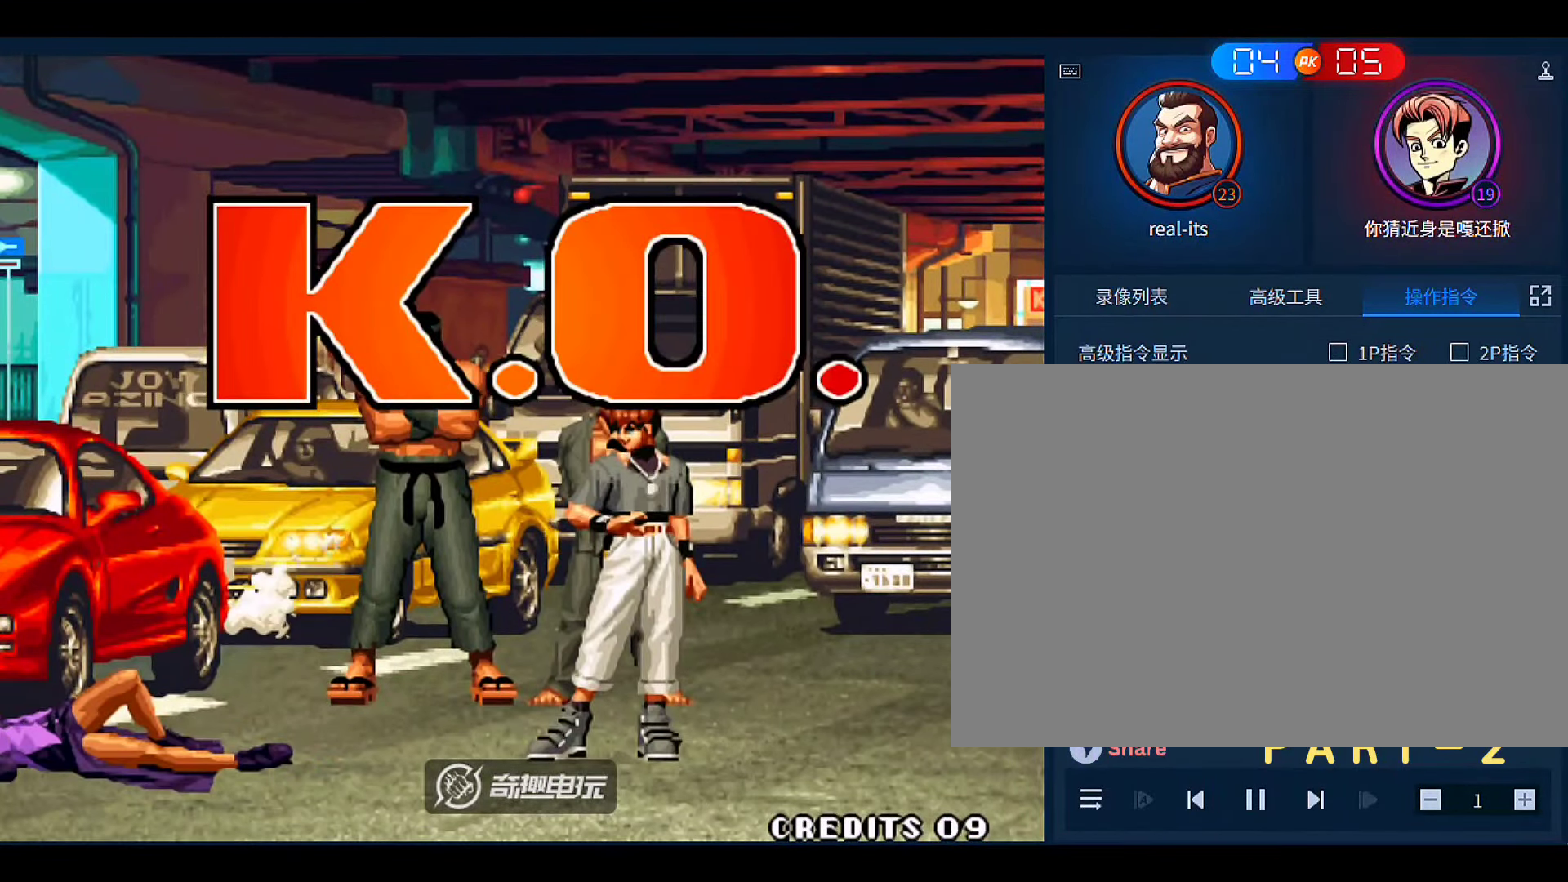
{"dt_ms": 500, "buttons": [], "left_stick": "right", "events": [[150, "left_stick", "up-right"], [200, "left_stick", "right"], [233, "B", "down"], [333, "B", "up"]]}
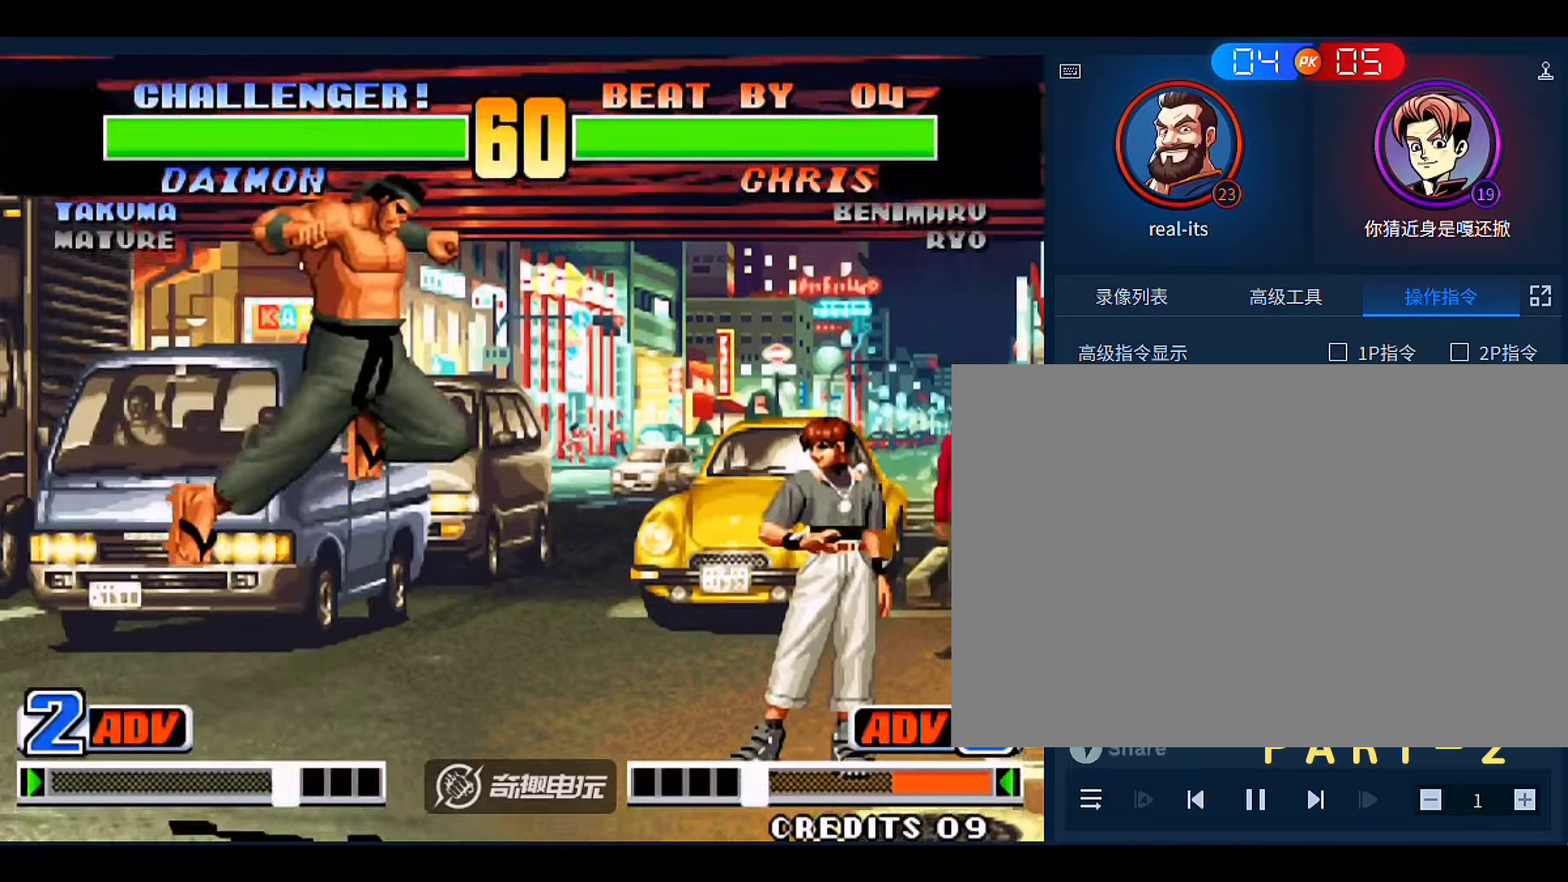
{"dt_ms": 500, "buttons": ["C"], "left_stick": "right", "events": [[166, "C", "down"], [166, "left_stick", "down-right"], [266, "C", "up"], [266, "left_stick", "down-left"], [400, "C", "down"], [400, "left_stick", "right"]]}
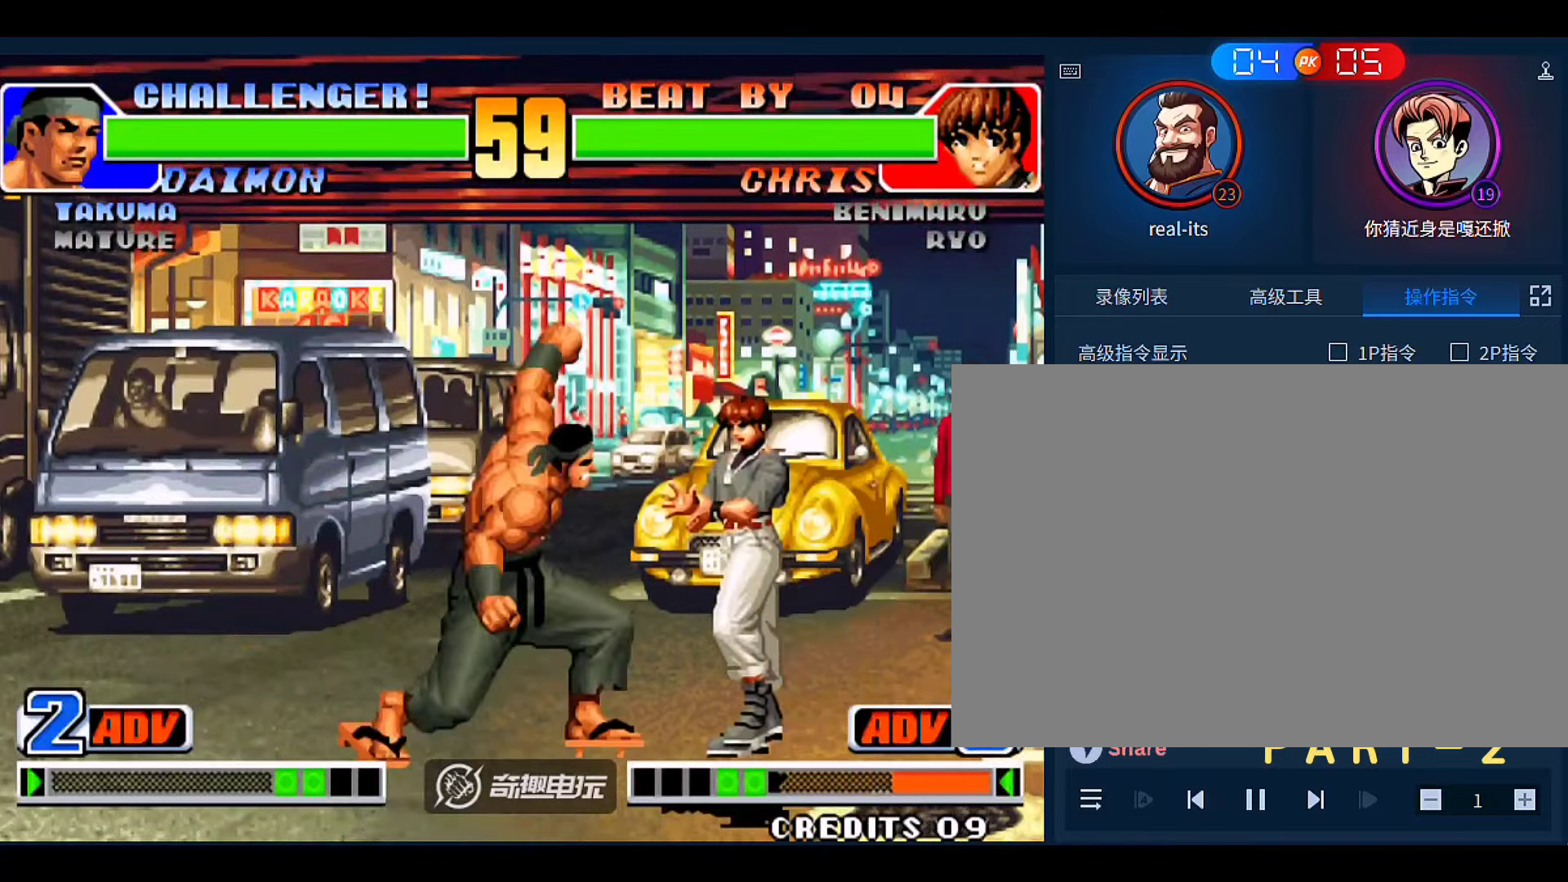
{"dt_ms": 500, "buttons": [], "left_stick": "down-left", "events": [[66, "C", "up"], [100, "left_stick", "down-left"]]}
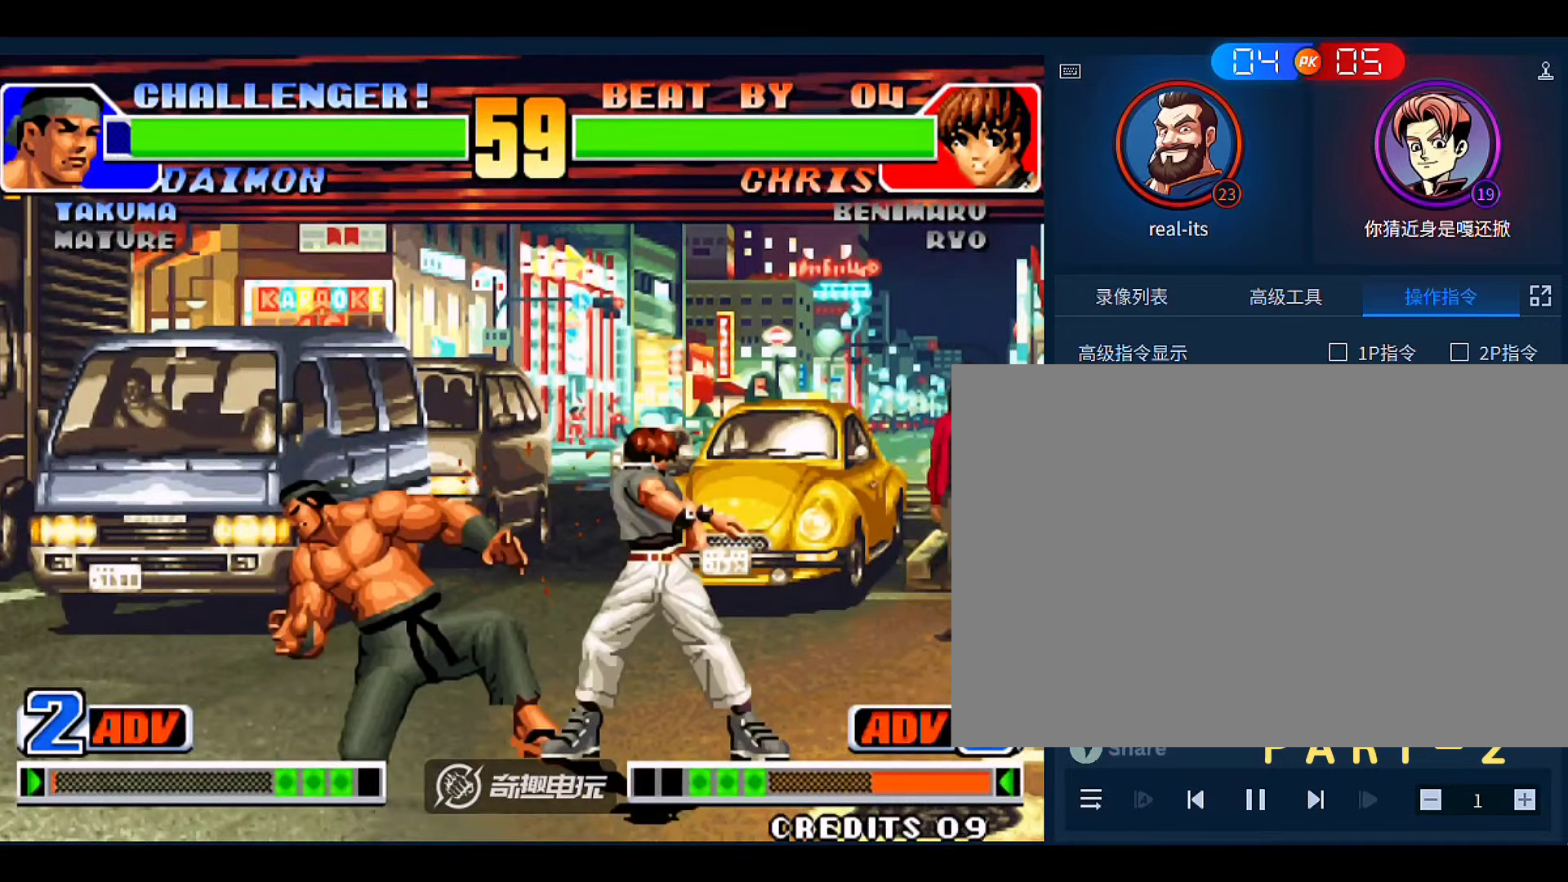
{"dt_ms": 500, "buttons": [], "left_stick": "center", "events": [[466, "left_stick", "center"]]}
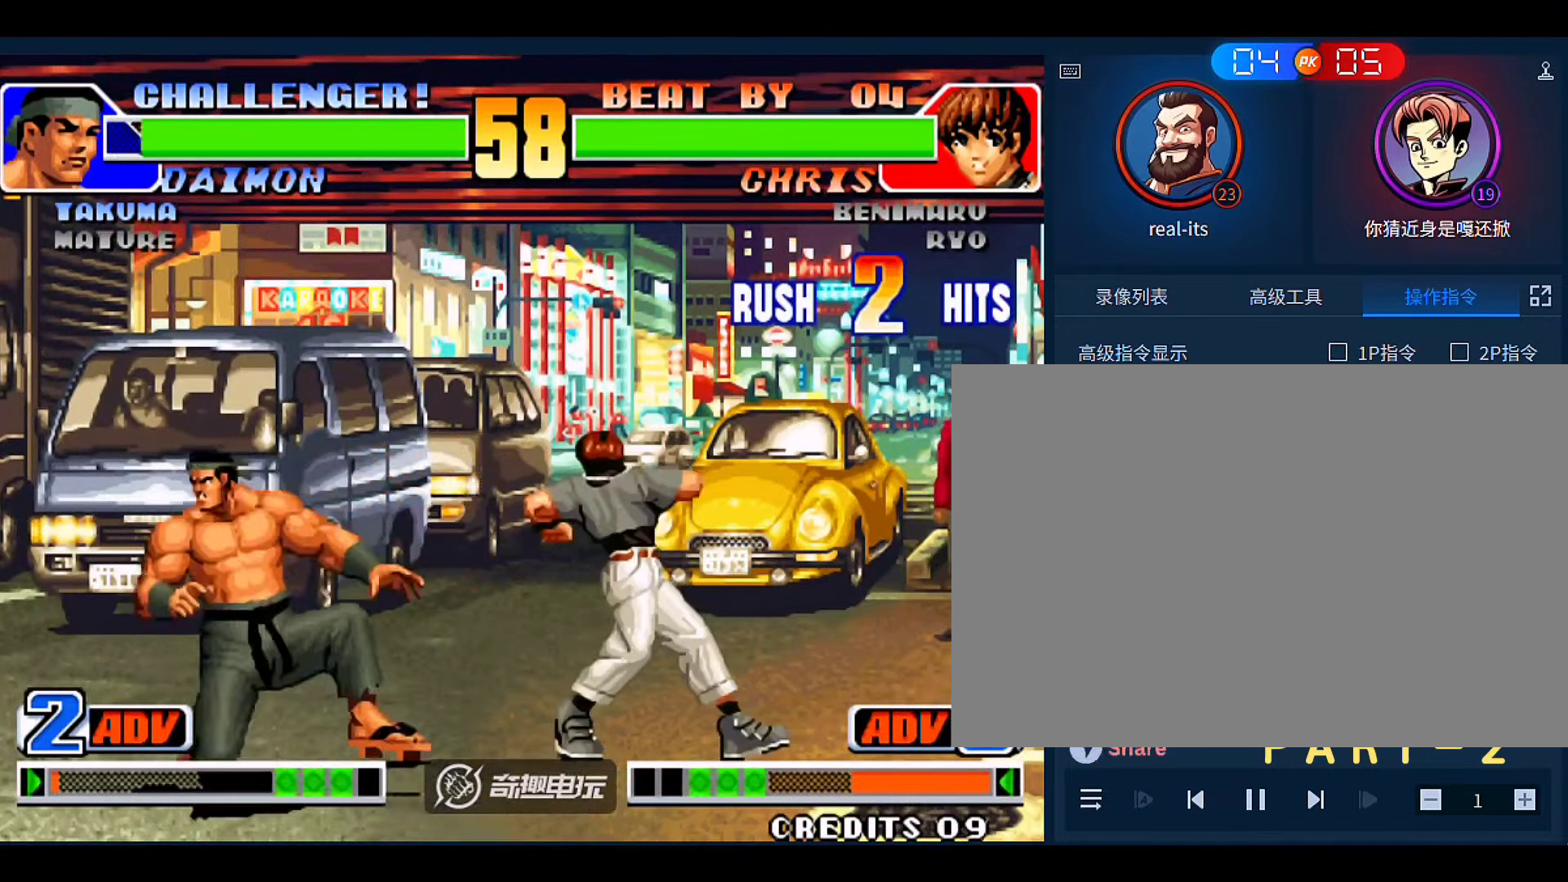
{"dt_ms": 500, "buttons": ["D"], "left_stick": "right", "events": [[33, "left_stick", "down-right"], [133, "left_stick", "up-right"], [300, "left_stick", "right"], [366, "D", "down"]]}
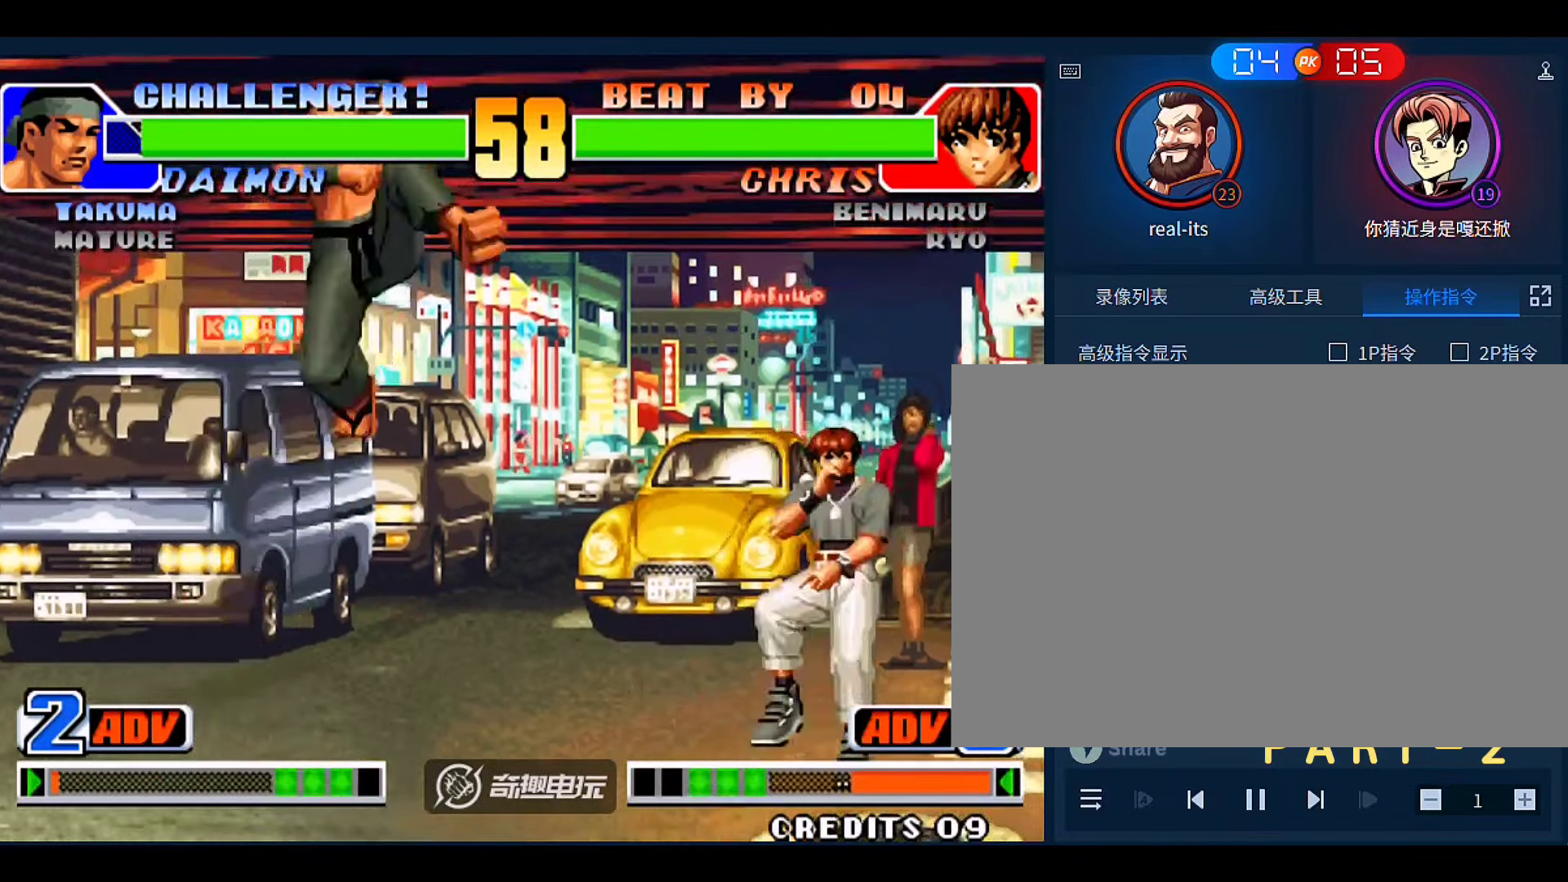
{"dt_ms": 500, "buttons": [], "left_stick": "right", "events": [[100, "D", "up"], [300, "left_stick", "down"], [366, "B", "down"], [400, "left_stick", "right"], [500, "B", "up"]]}
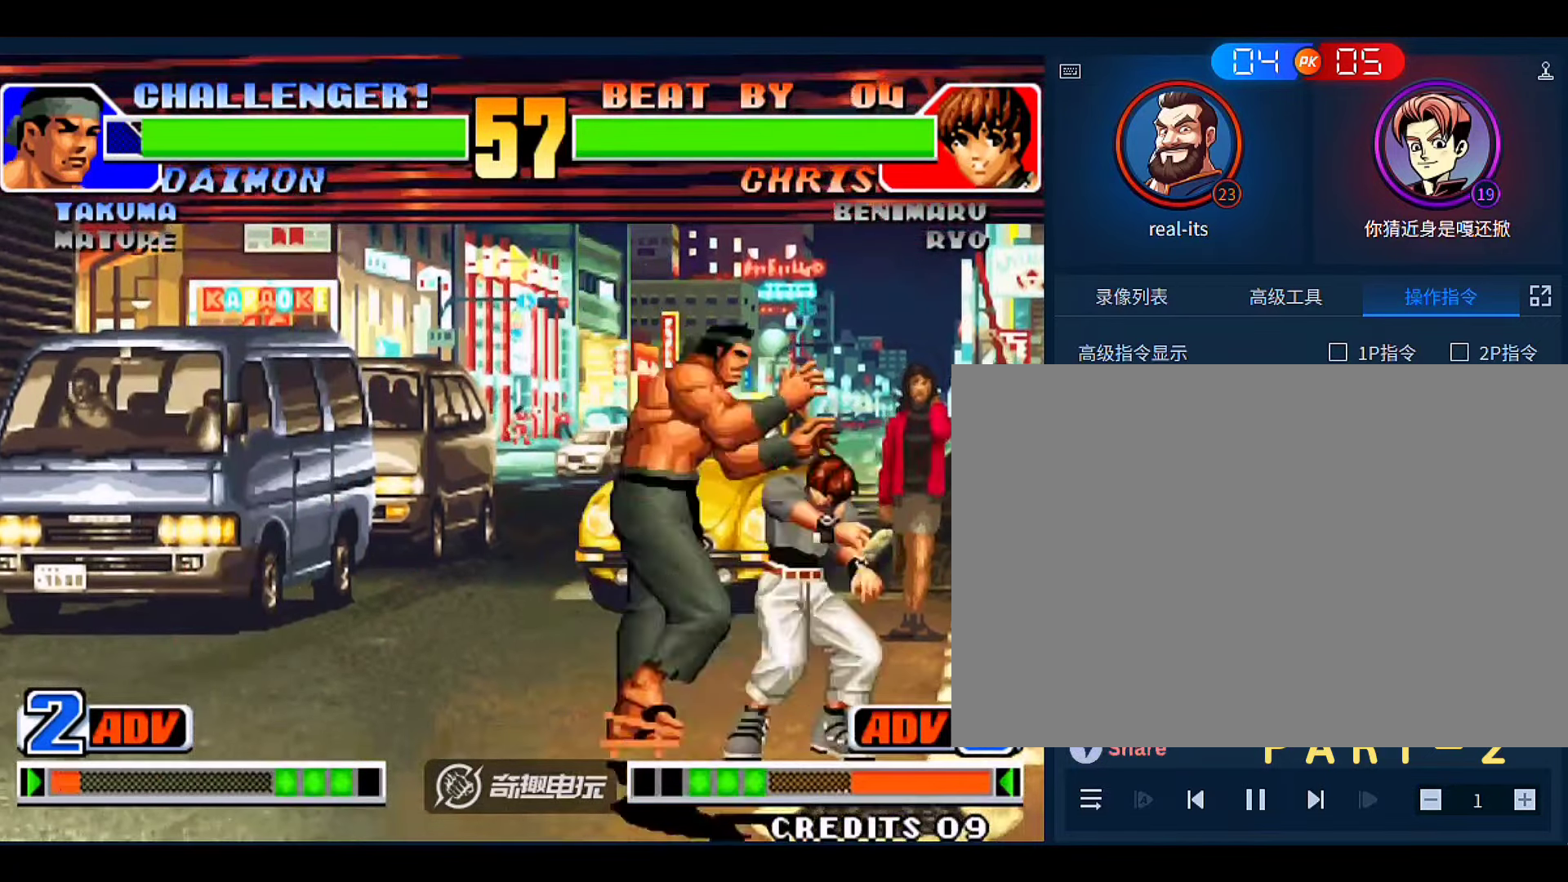
{"dt_ms": 500, "buttons": [], "left_stick": "left", "events": [[300, "left_stick", "center"], [500, "left_stick", "left"]]}
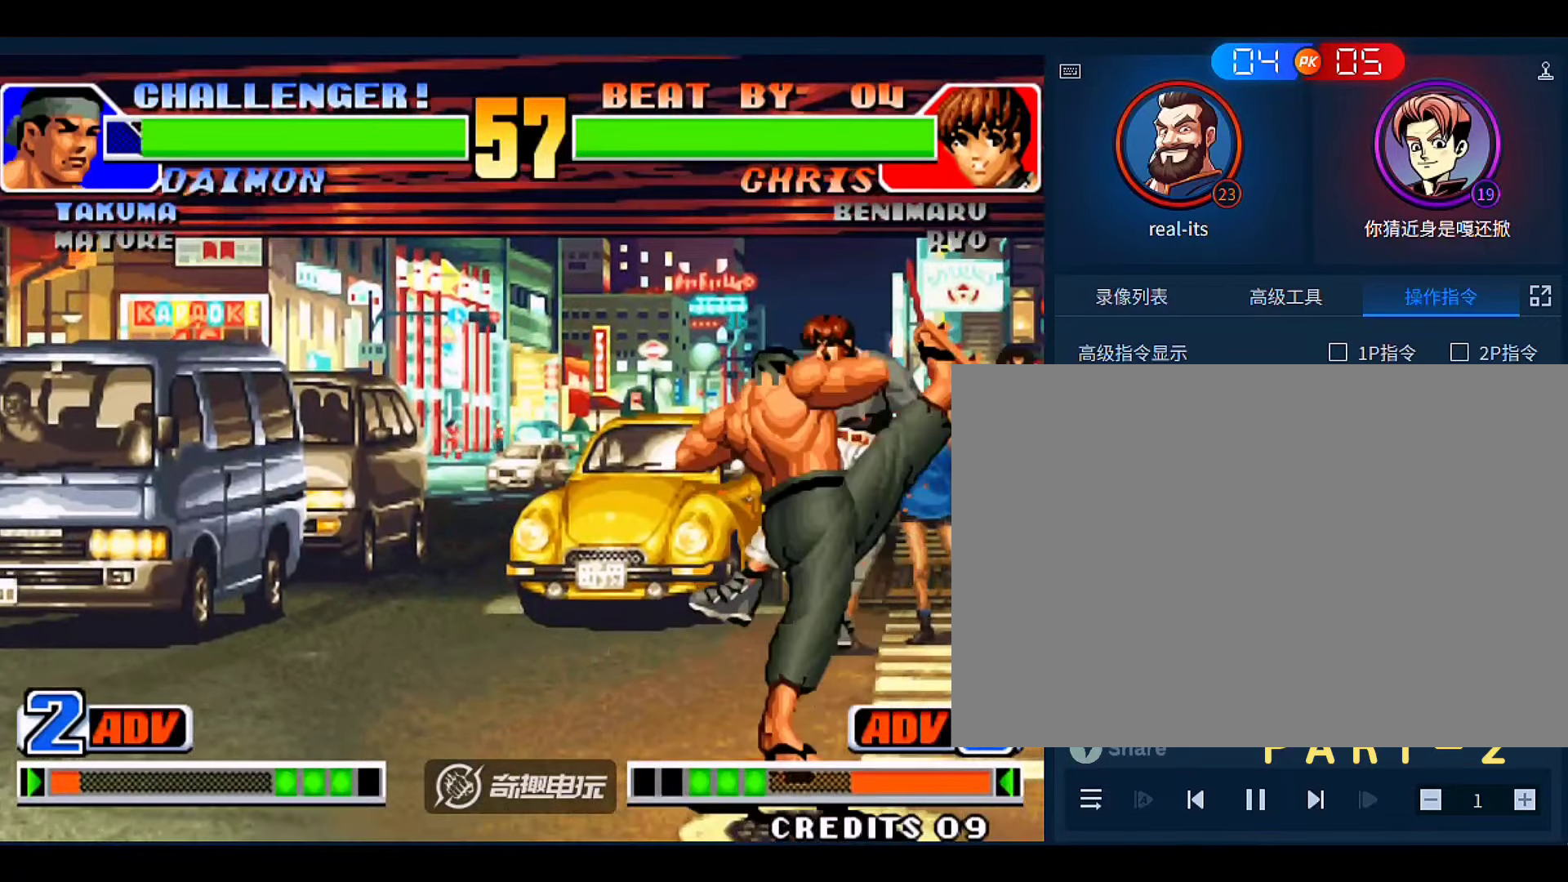
{"dt_ms": 500, "buttons": [], "left_stick": "left", "events": []}
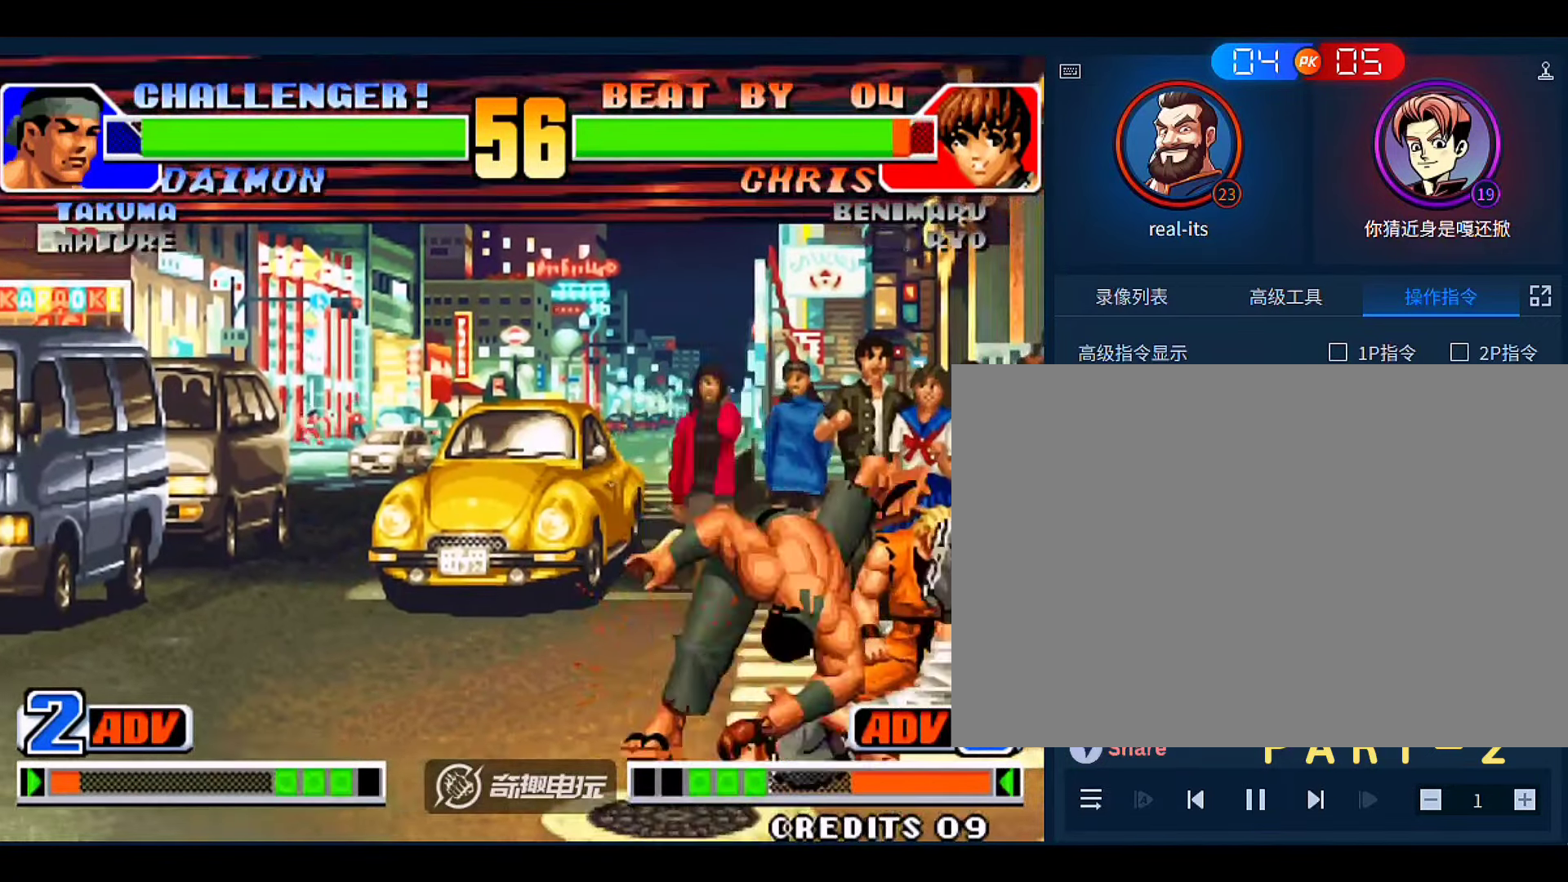
{"dt_ms": 500, "buttons": [], "left_stick": "right", "events": [[200, "left_stick", "center"], [400, "left_stick", "right"]]}
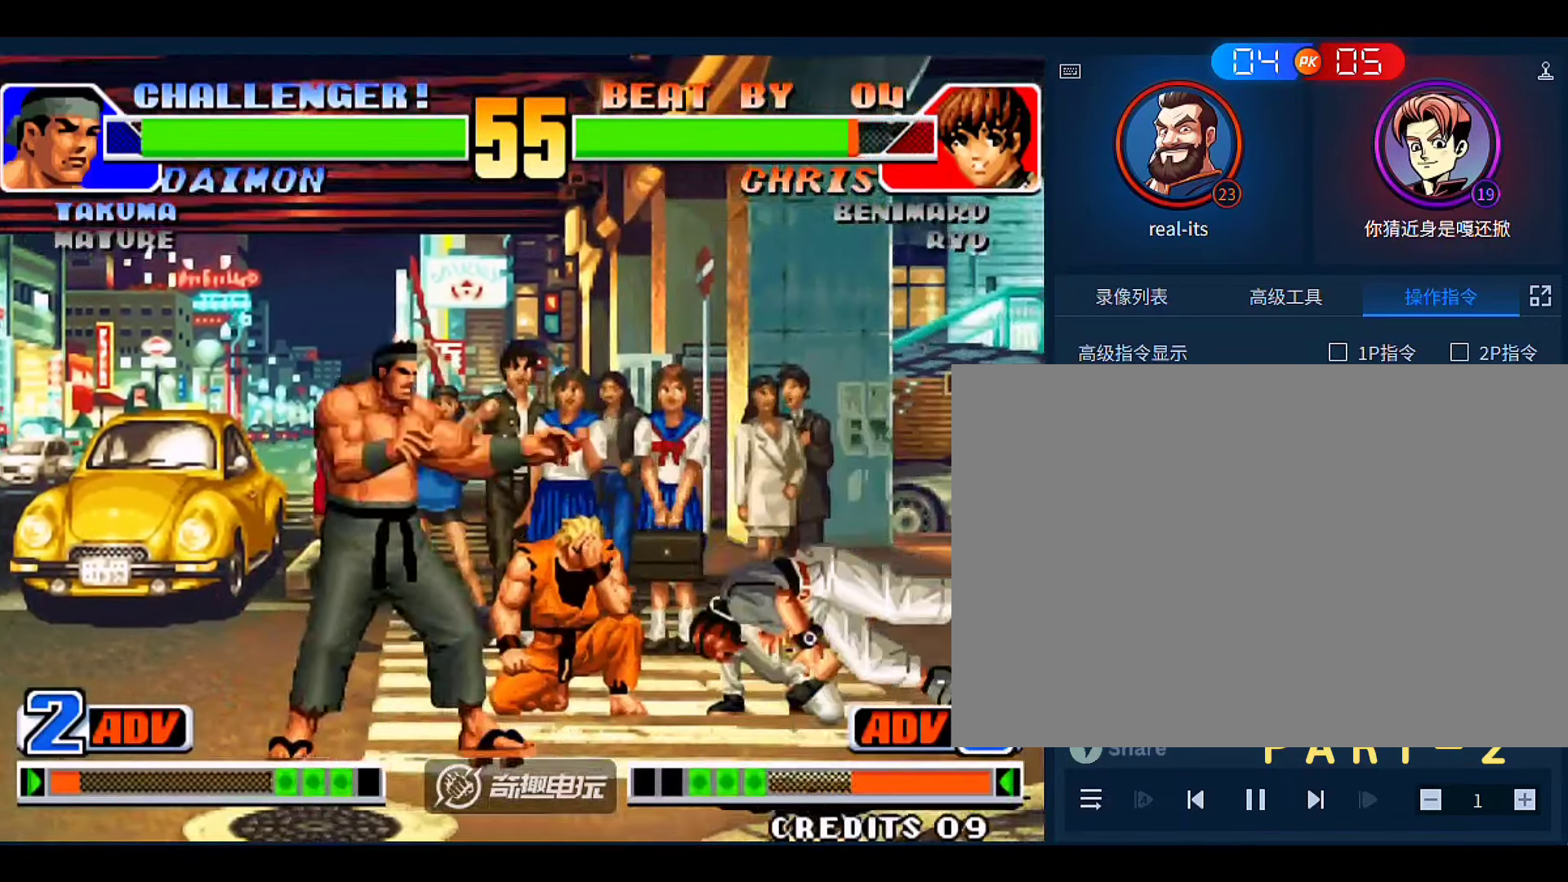
{"dt_ms": 500, "buttons": [], "left_stick": "up-right", "events": [[300, "left_stick", "up-right"]]}
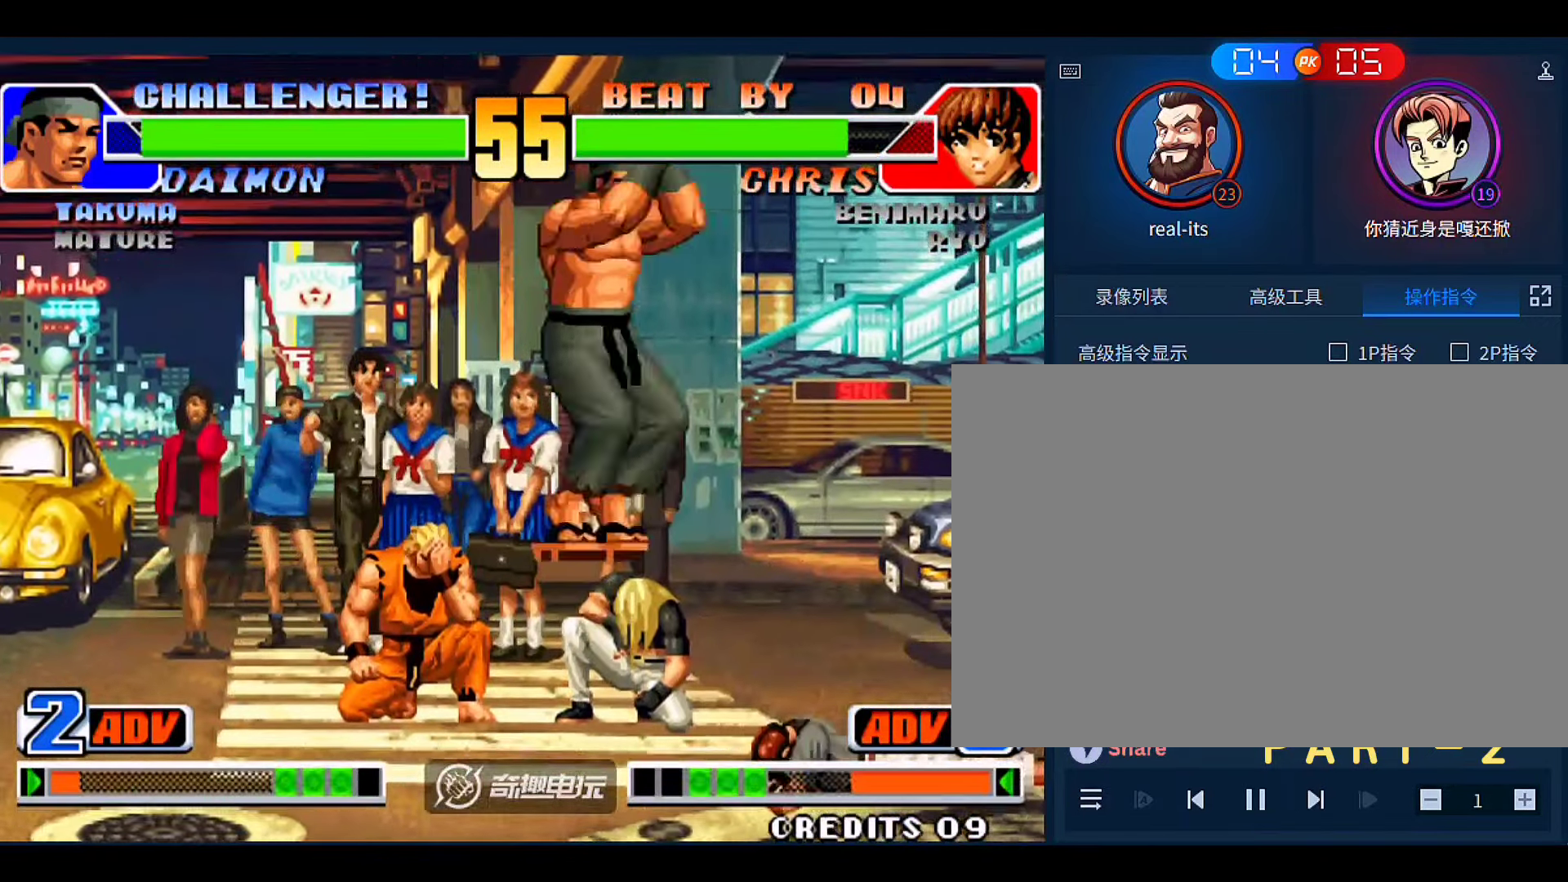
{"dt_ms": 500, "buttons": [], "left_stick": "left", "events": [[66, "left_stick", "left"], [166, "C", "down"], [300, "C", "up"]]}